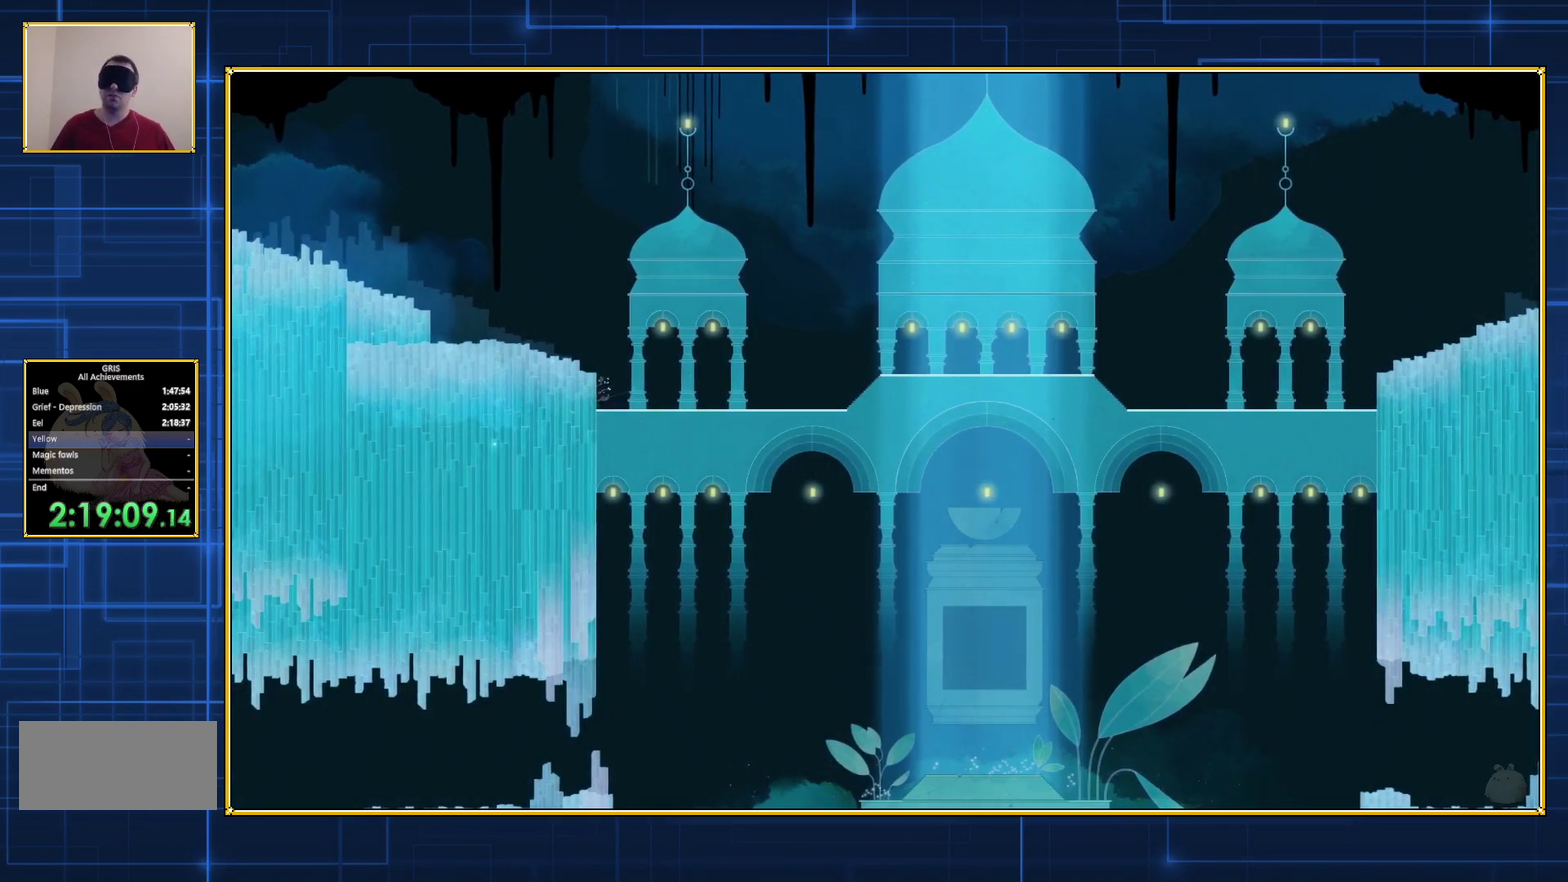
Gameplay with a controller (Nintendo layout); each line is a JSON object with the inputs held at the frame after it. "events" lists button and stick changes between this image and that frame as [ms after this image, input, new state], when the widget could be followed in between. Not read: L3 R3.
{"buttons": [], "events": [[33, "DPAD_LEFT", "up"]]}
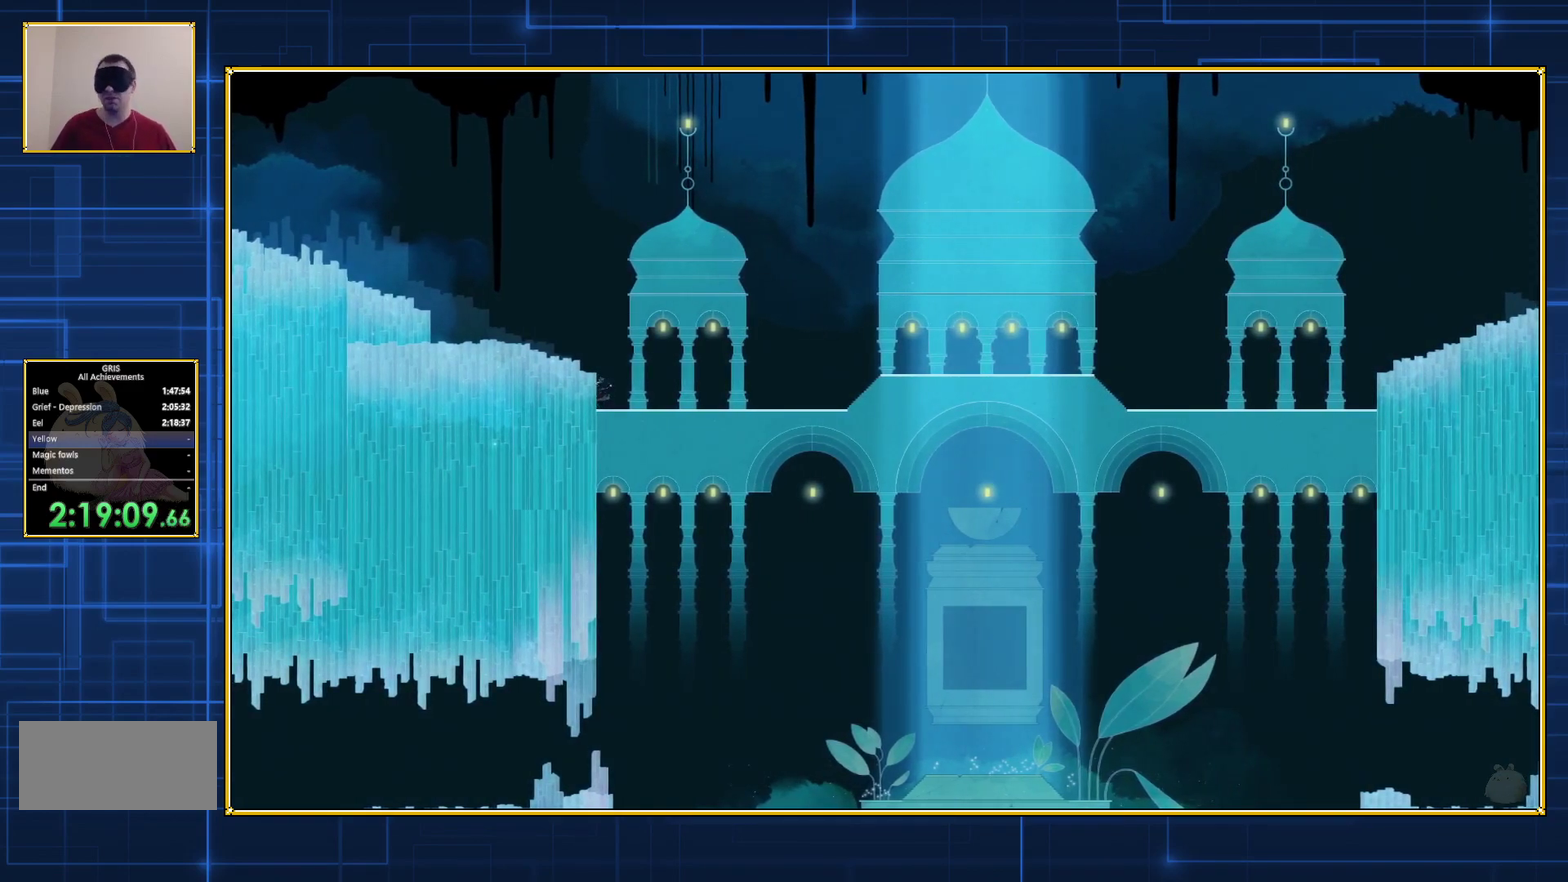
{"buttons": ["DPAD_RIGHT"], "events": [[67, "DPAD_RIGHT", "down"]]}
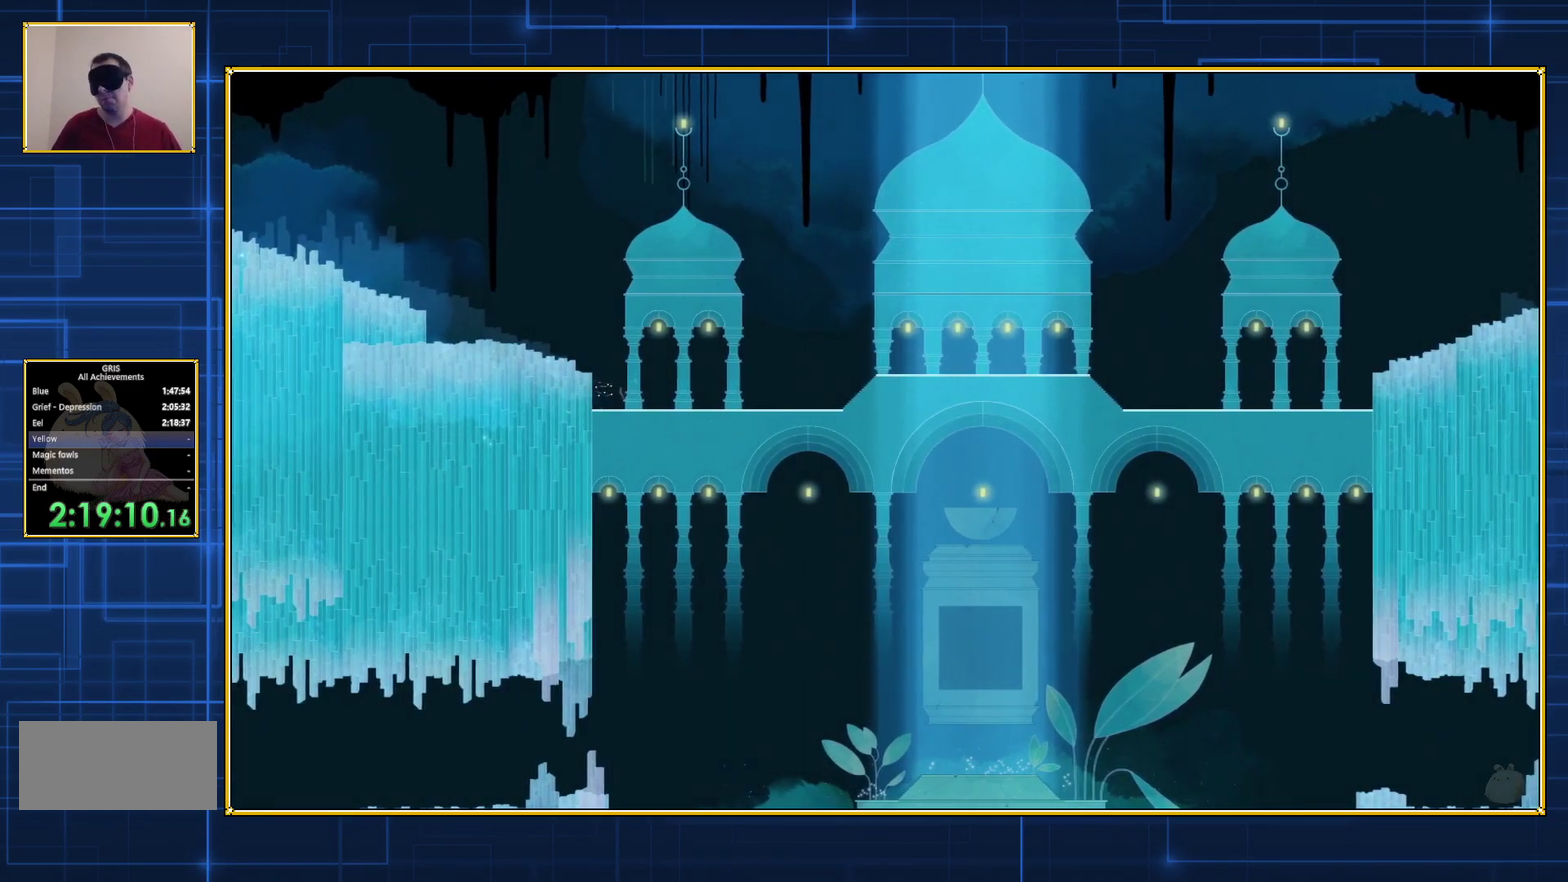
{"buttons": ["DPAD_RIGHT"], "events": []}
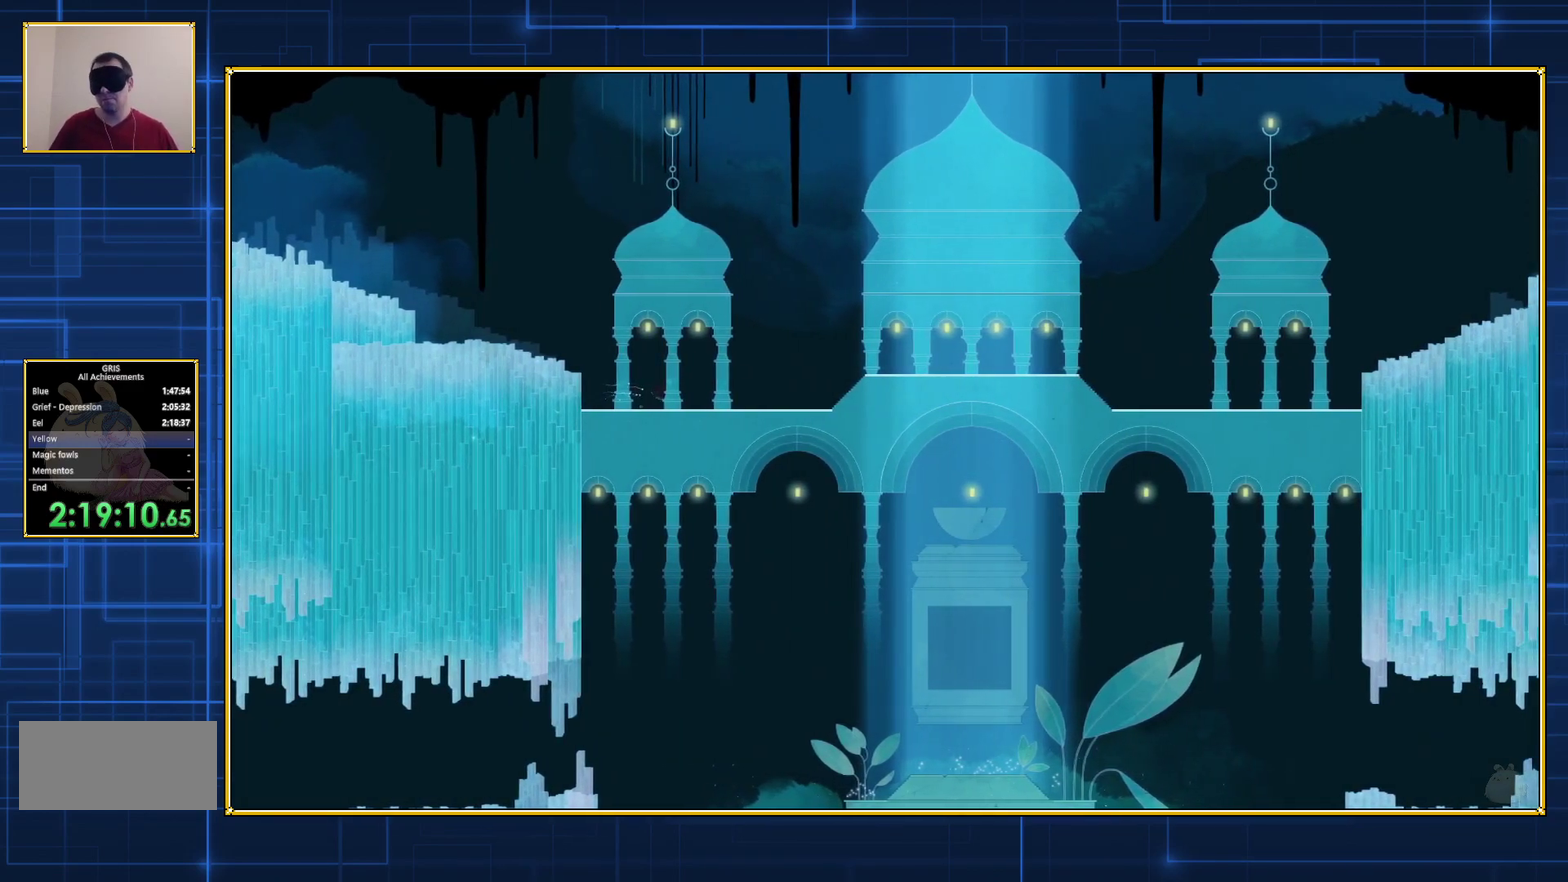
{"buttons": ["B", "DPAD_RIGHT"], "events": [[217, "B", "down"]]}
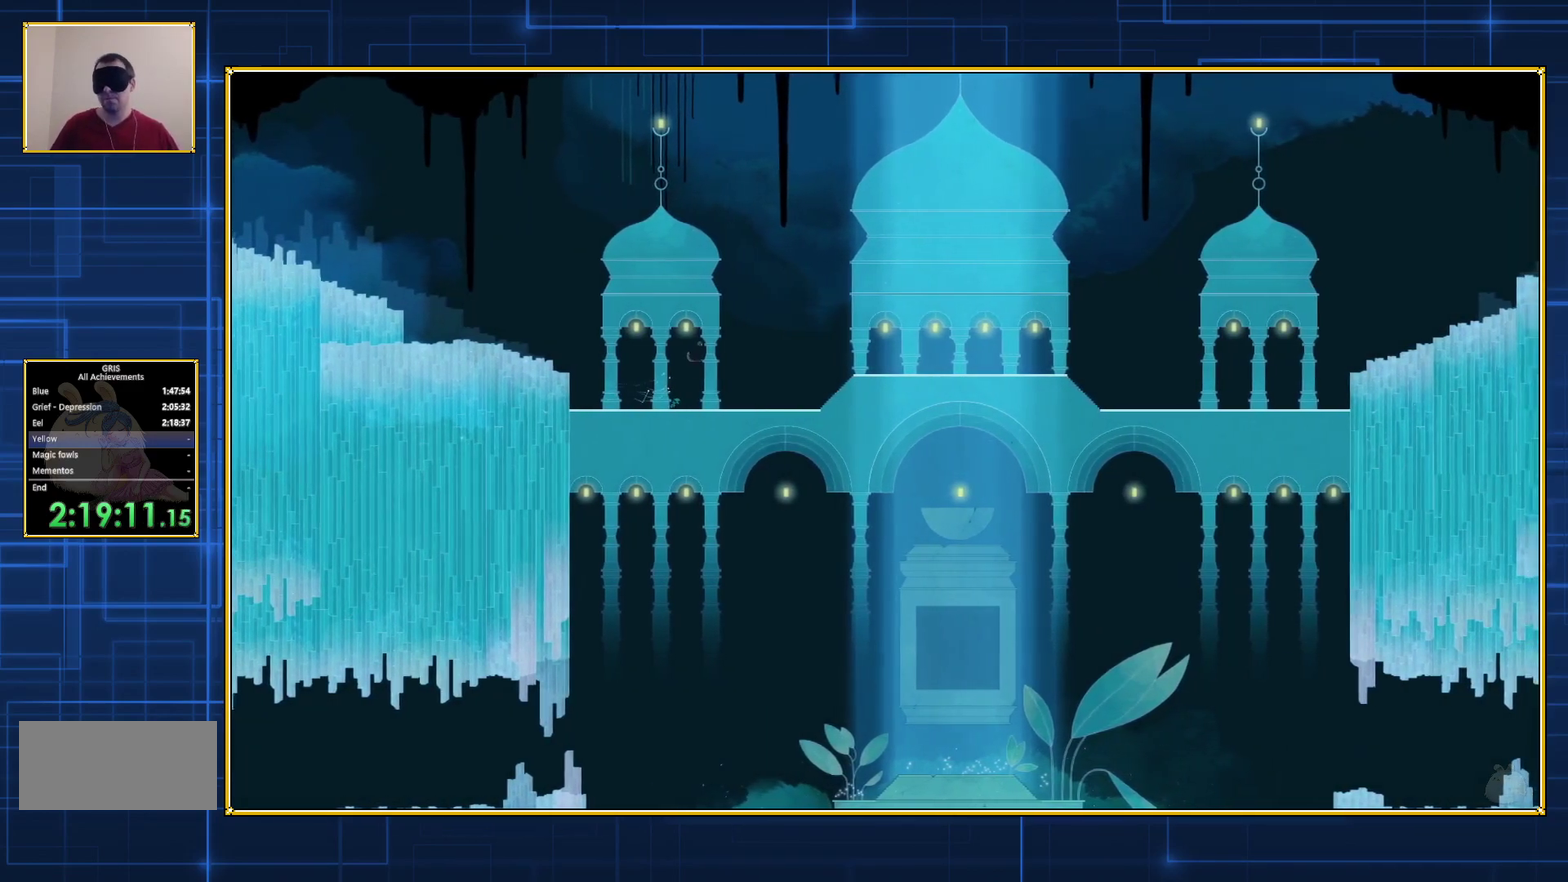
{"buttons": ["B", "DPAD_RIGHT"], "events": [[33, "B", "up"], [117, "B", "down"]]}
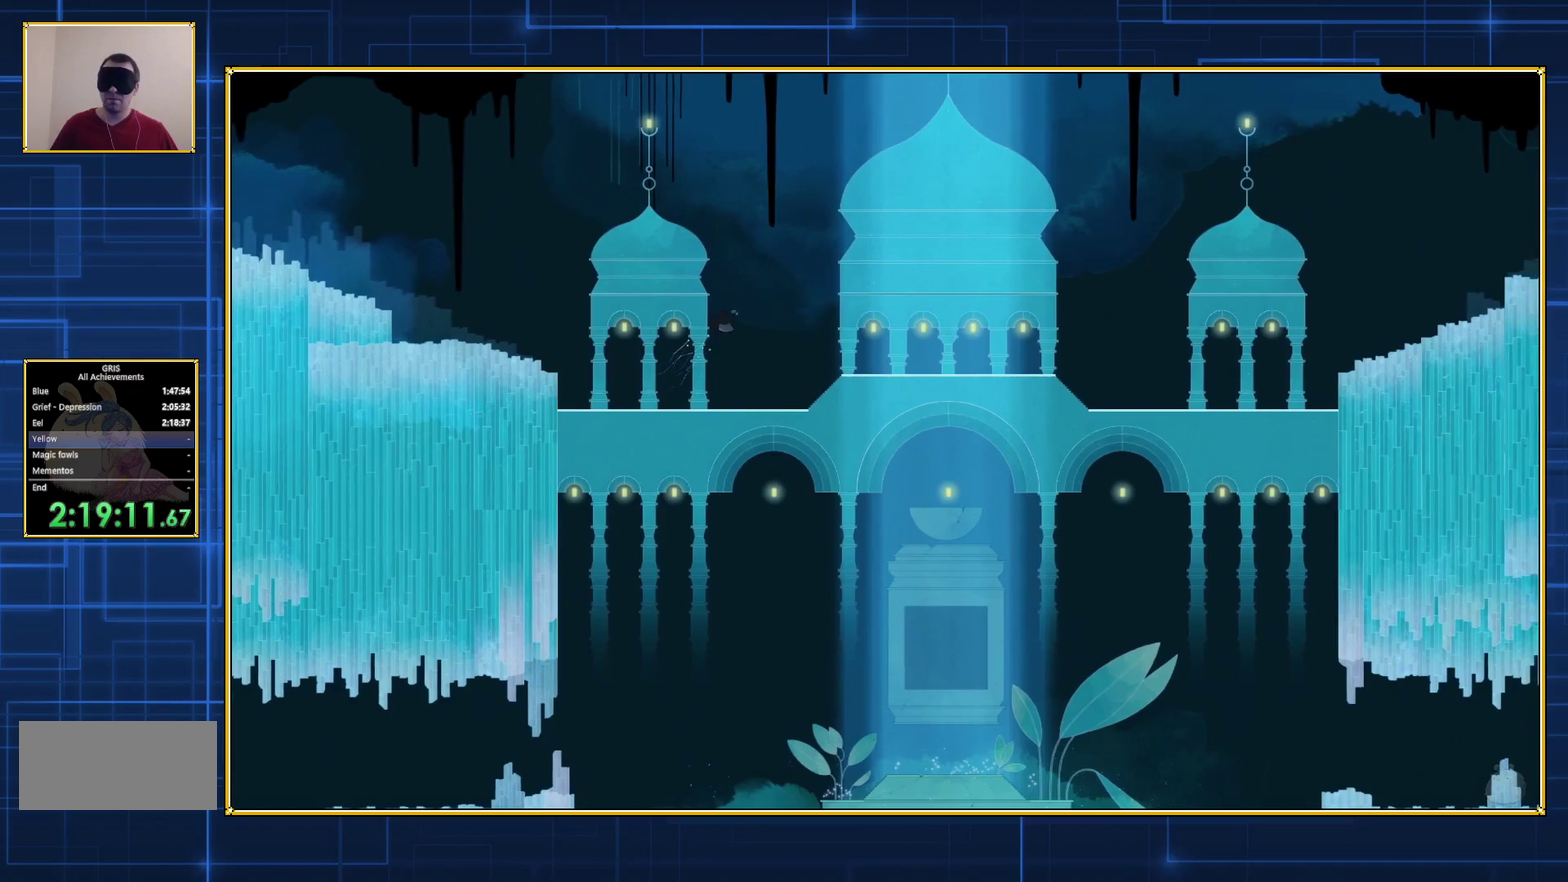
{"buttons": ["B", "DPAD_RIGHT"], "events": []}
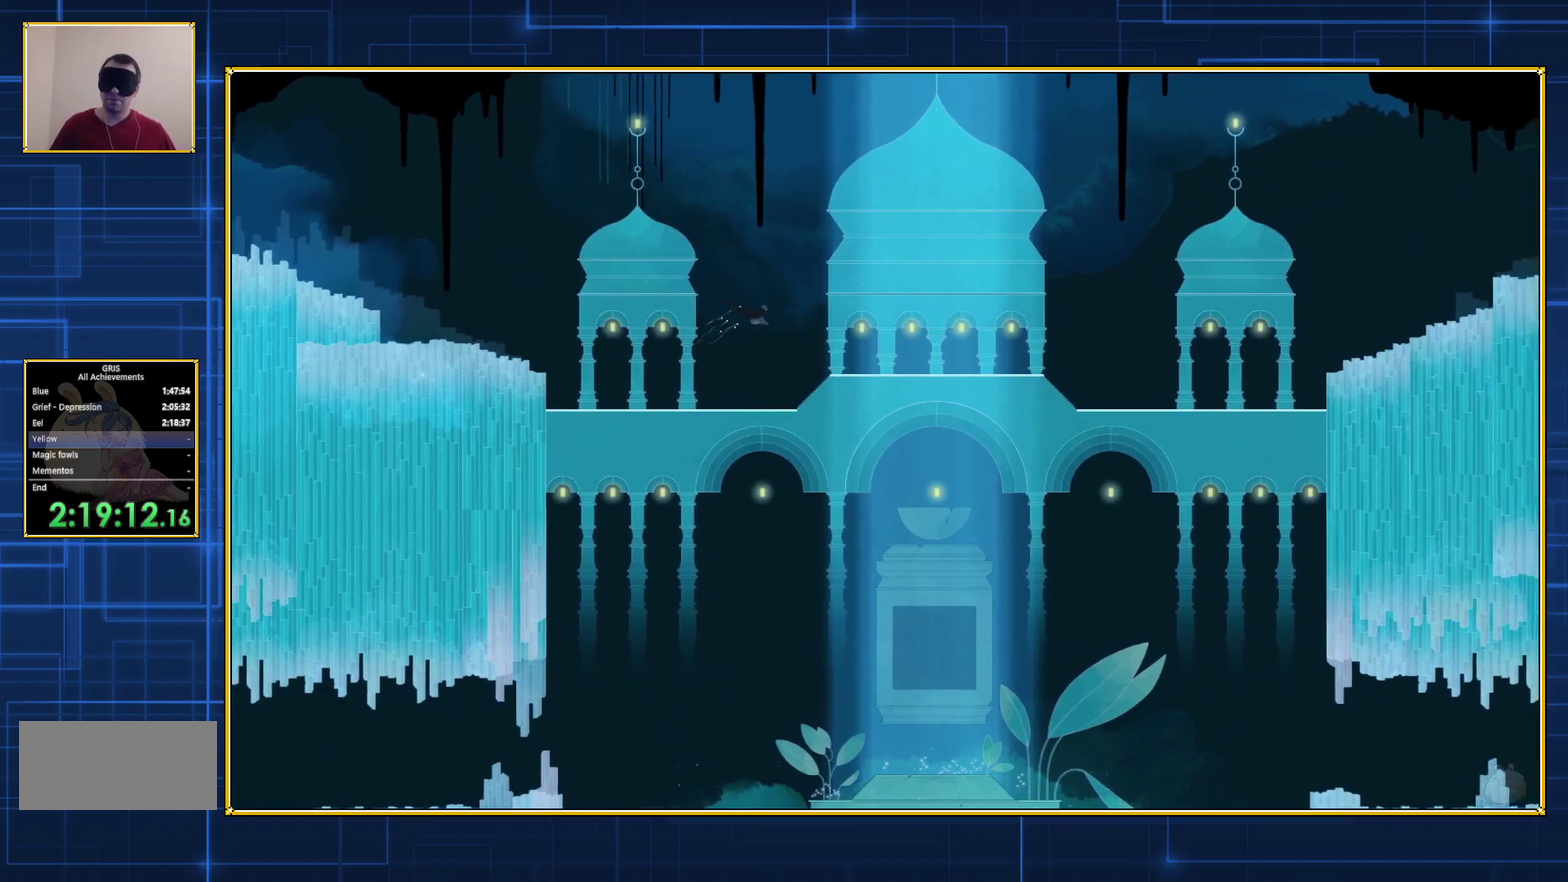
{"buttons": ["B", "DPAD_RIGHT"], "events": []}
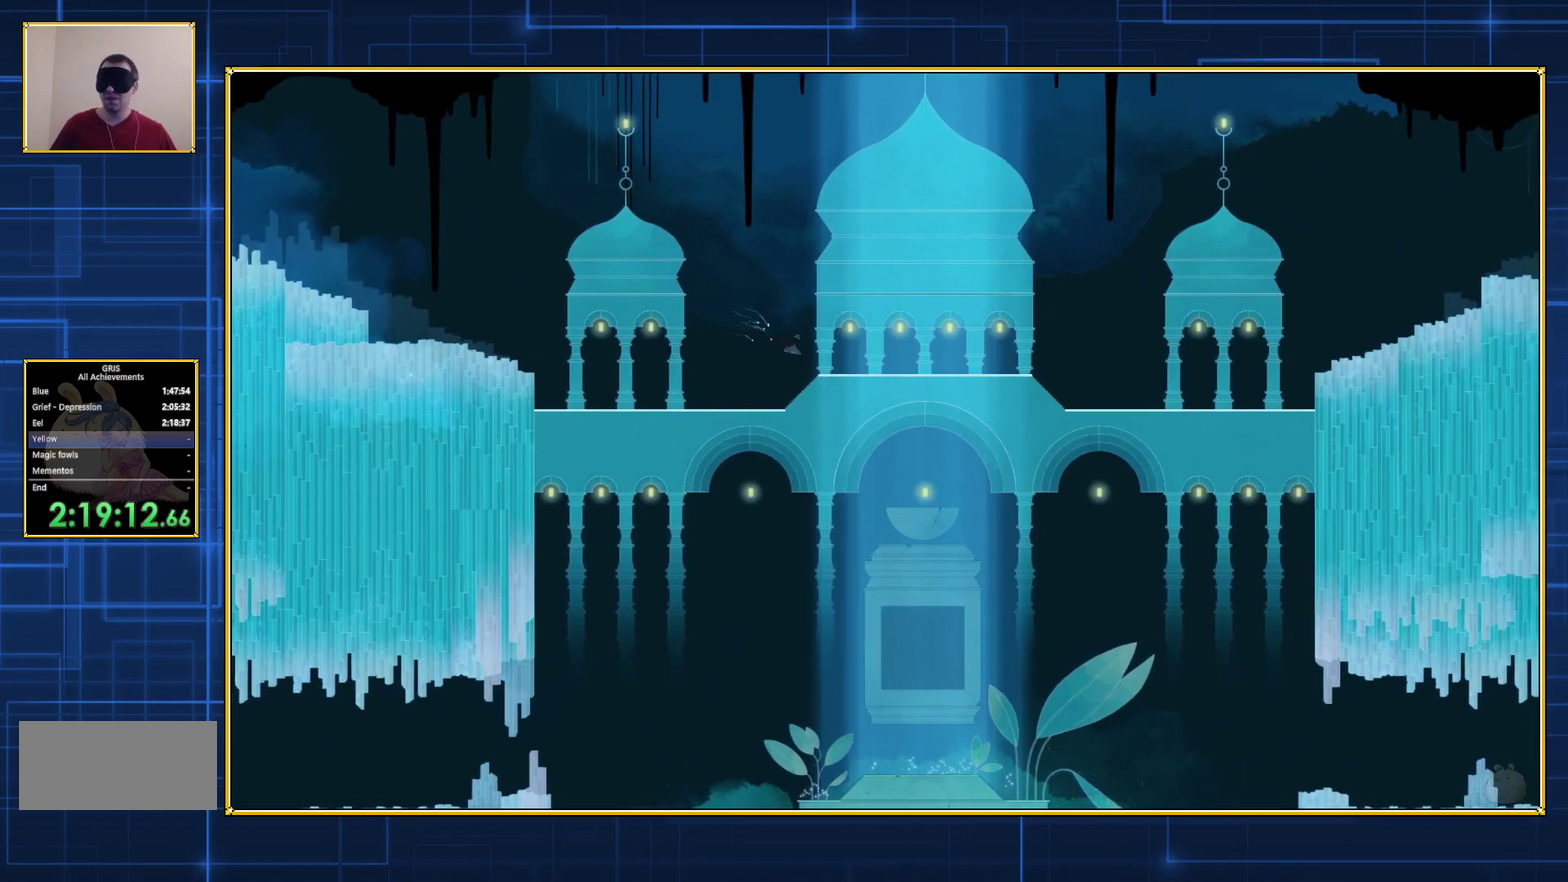
{"buttons": ["B", "DPAD_RIGHT"], "events": []}
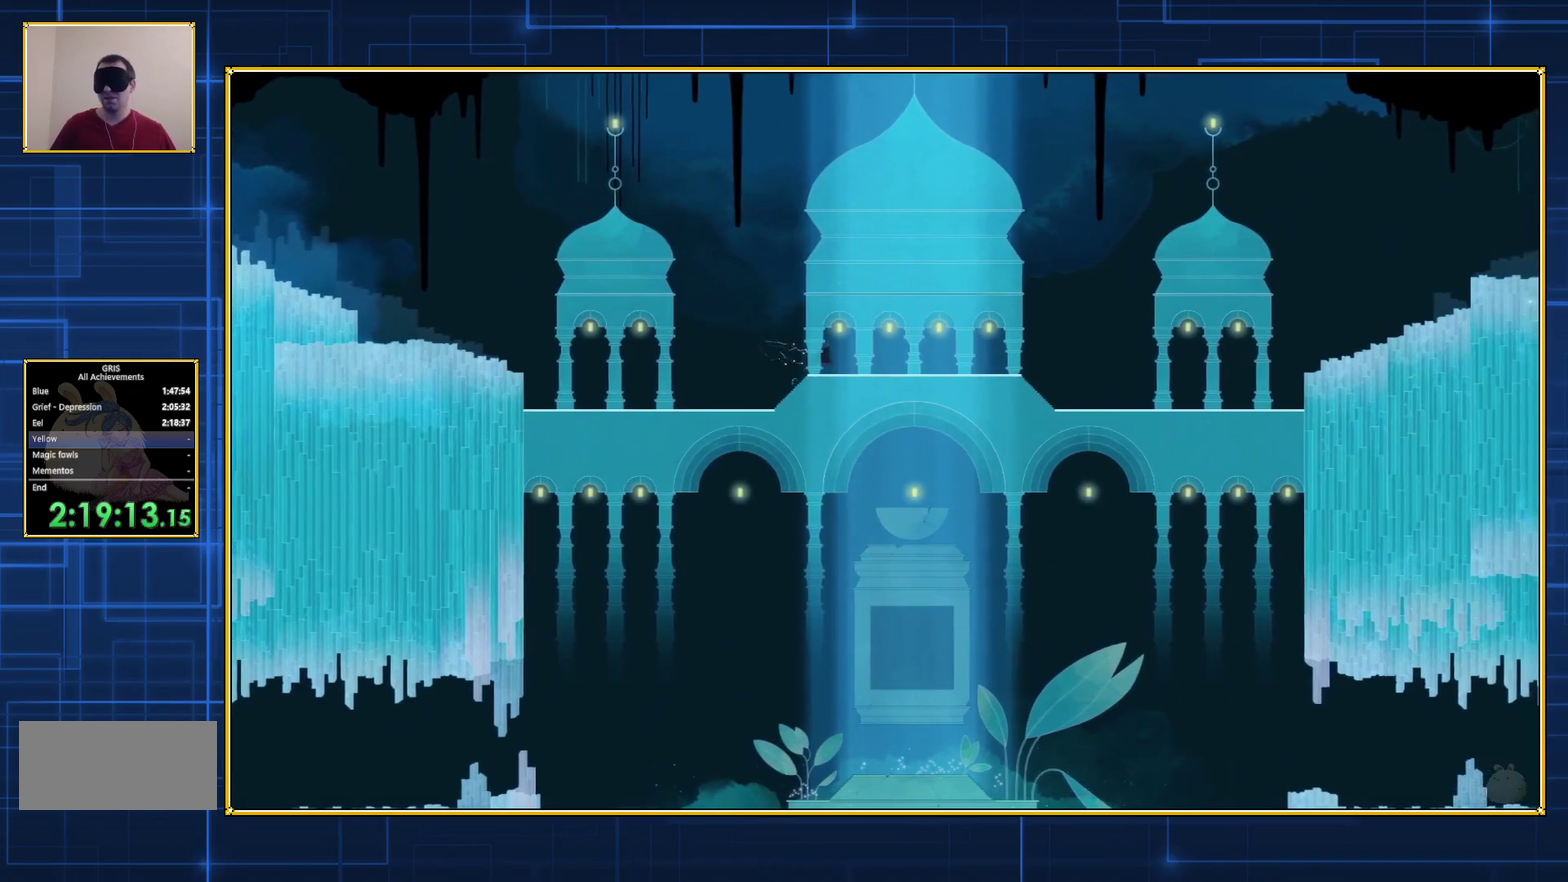
{"buttons": ["DPAD_RIGHT"], "events": [[100, "B", "up"]]}
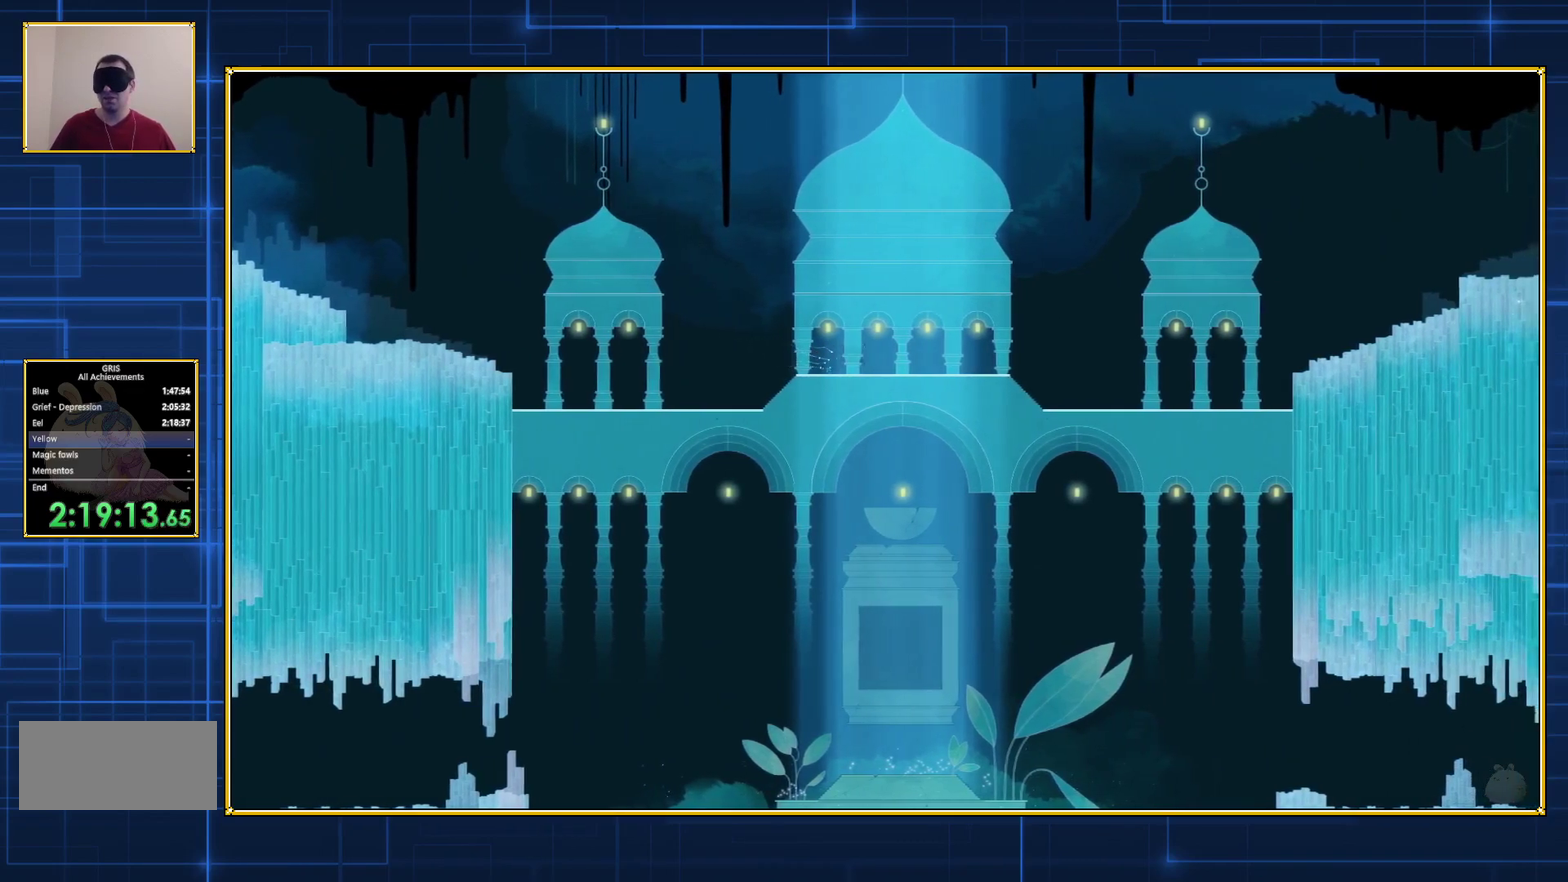
{"buttons": ["B", "DPAD_LEFT"], "events": [[150, "DPAD_RIGHT", "up"], [233, "DPAD_LEFT", "down"], [317, "B", "down"]]}
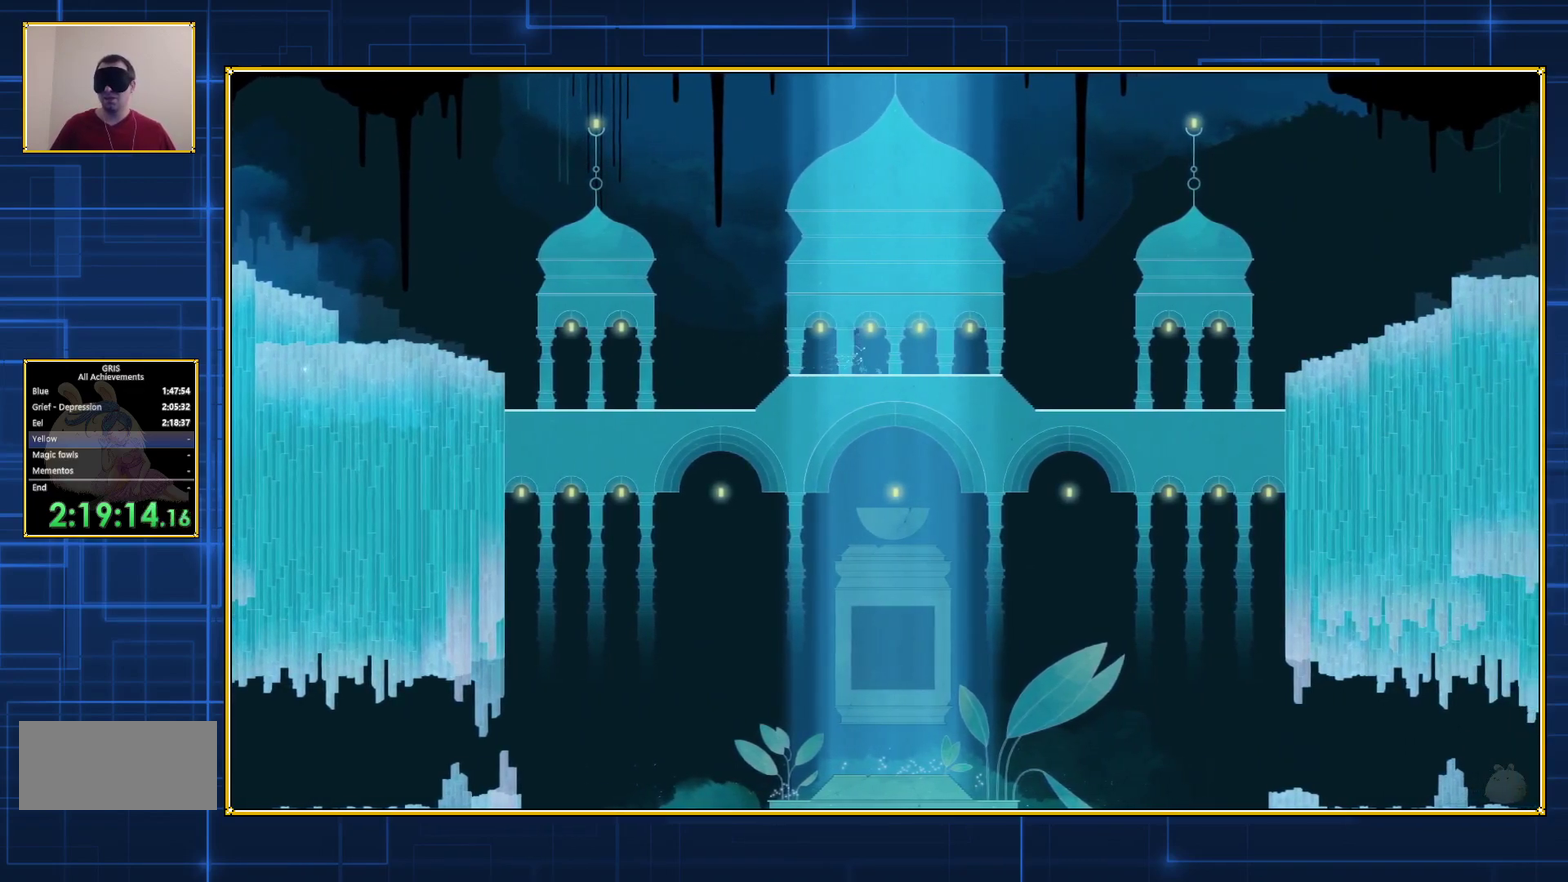
{"buttons": ["B", "DPAD_LEFT"], "events": [[117, "B", "up"], [367, "B", "down"]]}
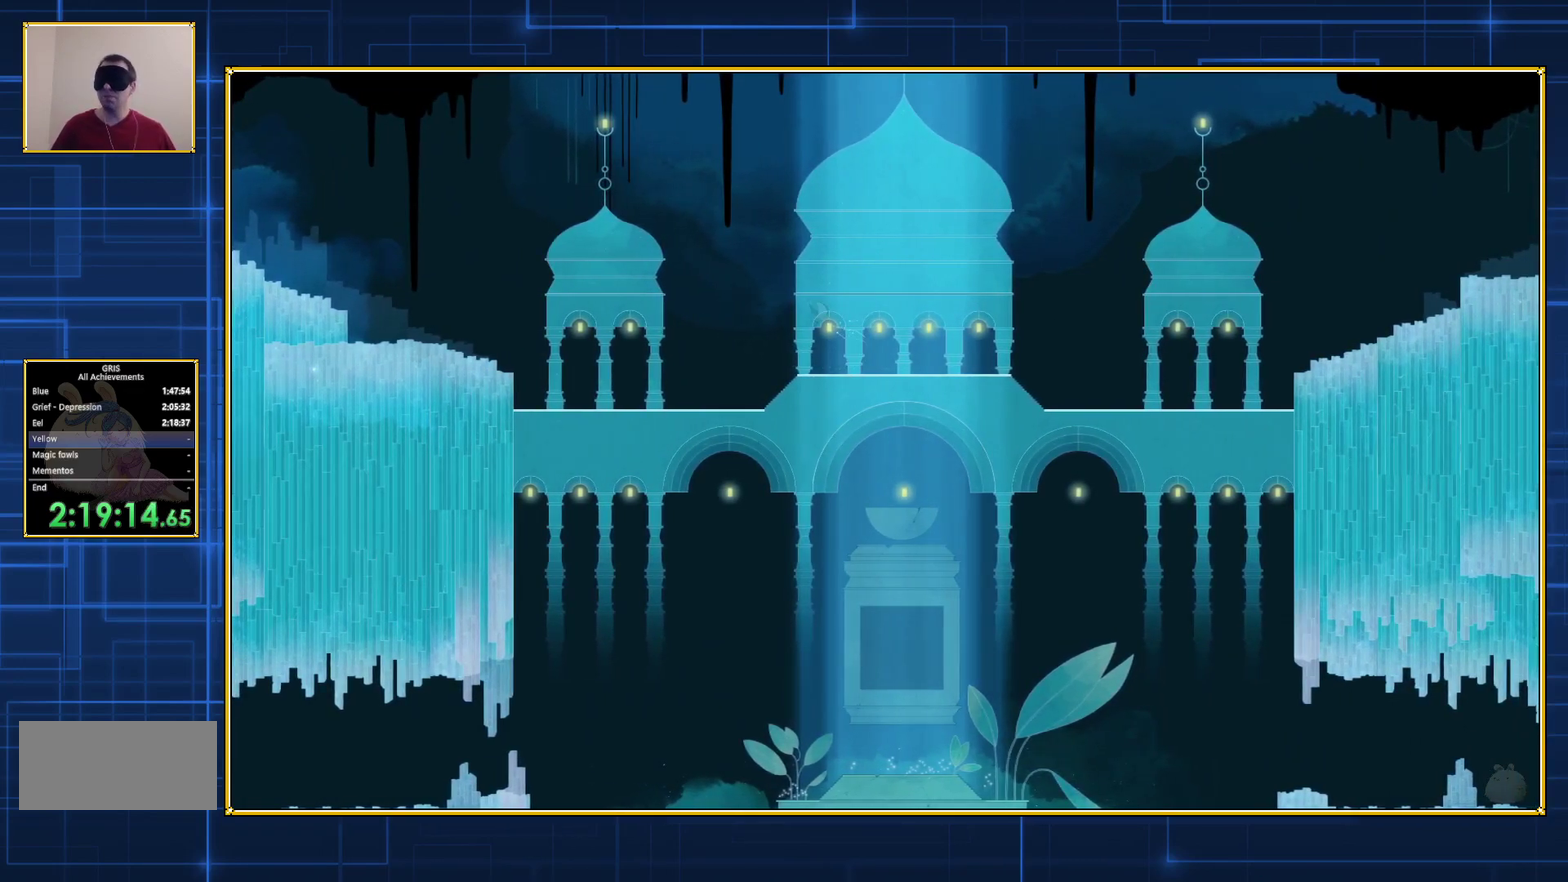
{"buttons": ["B", "DPAD_LEFT"], "events": []}
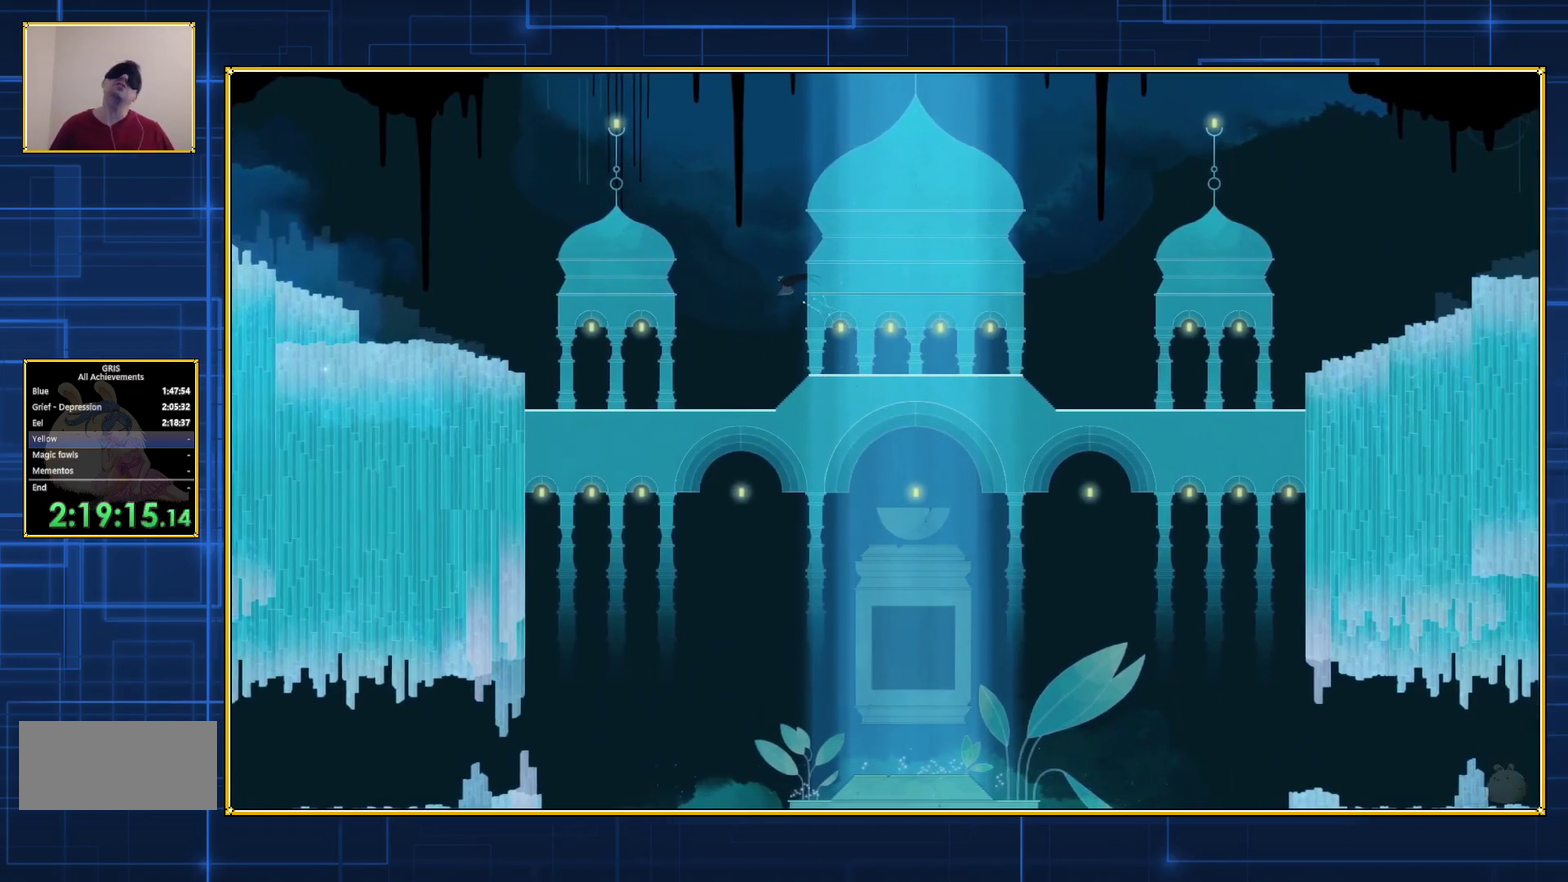
{"buttons": ["DPAD_LEFT"], "events": [[400, "B", "up"]]}
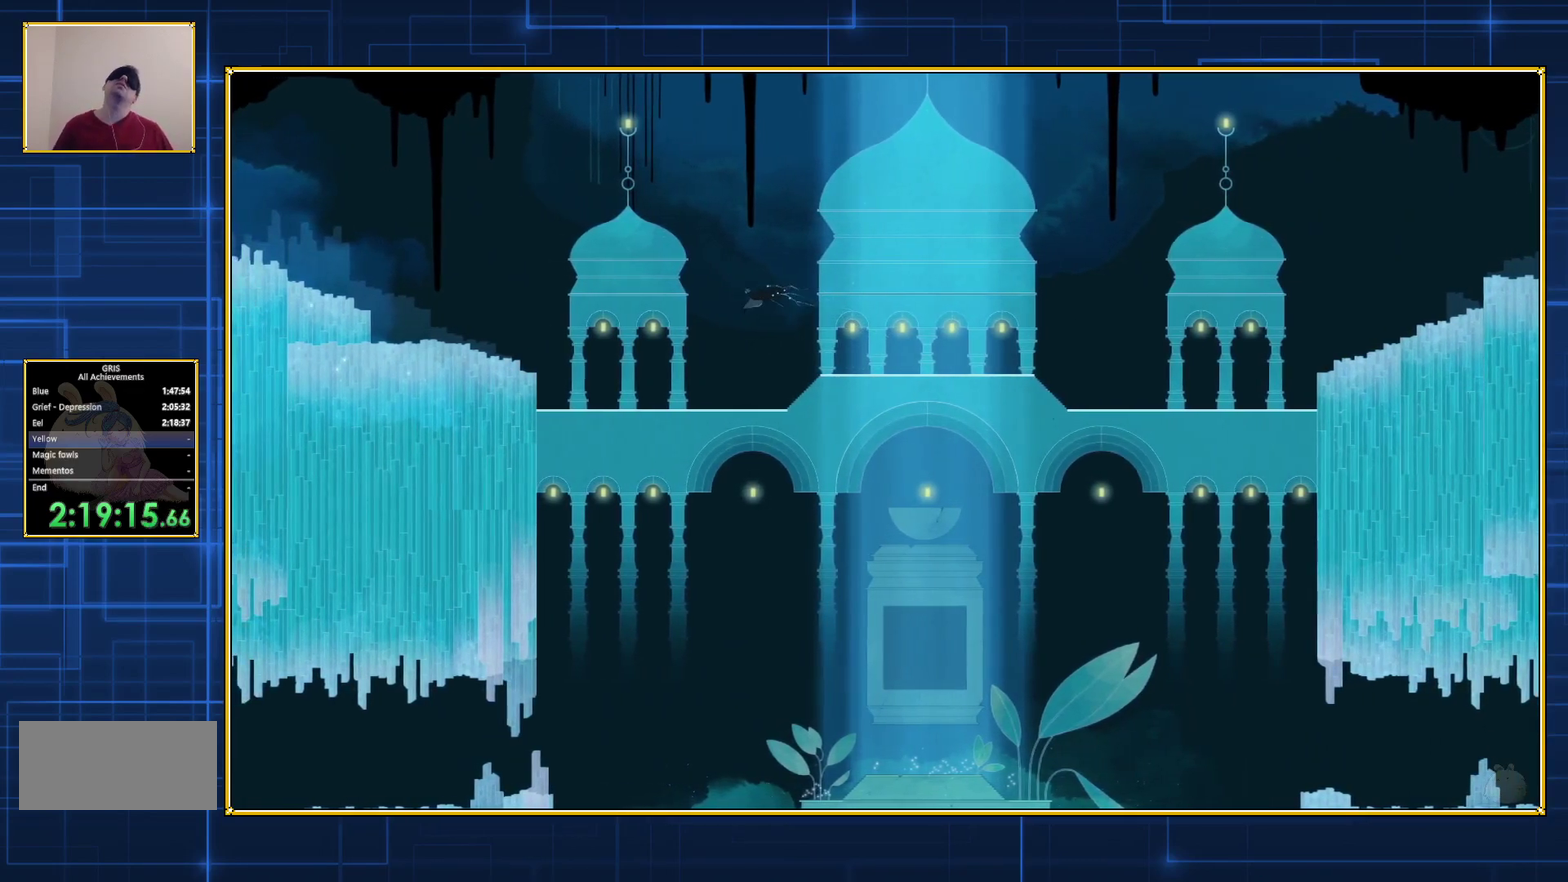
{"buttons": ["B", "DPAD_LEFT"], "events": [[467, "B", "down"]]}
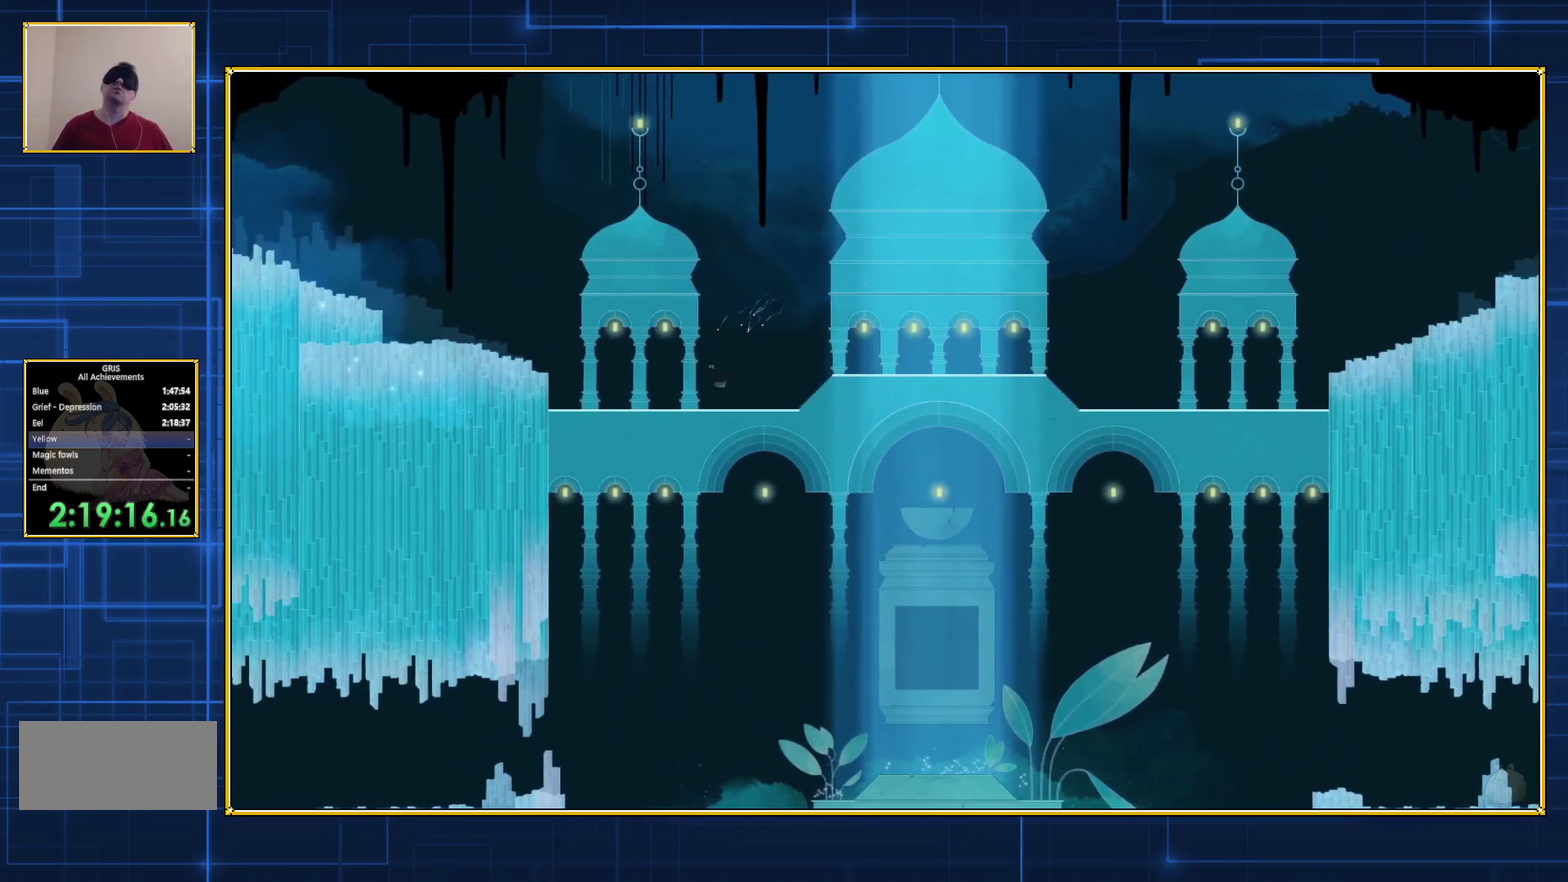
{"buttons": ["B", "DPAD_LEFT"], "events": [[317, "B", "up"], [400, "B", "down"]]}
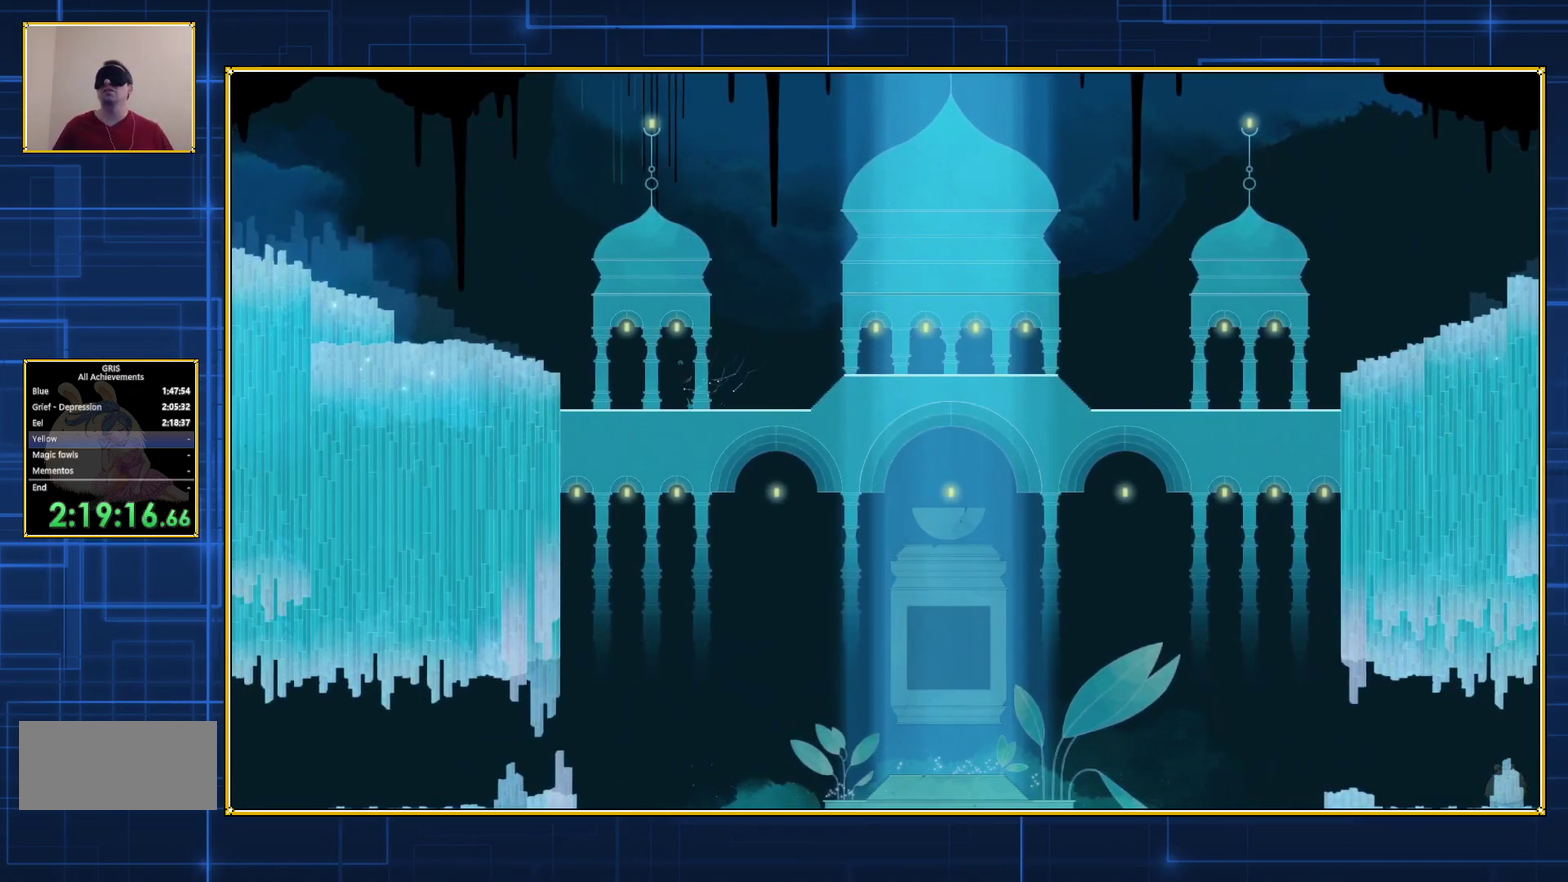
{"buttons": ["B", "DPAD_LEFT"], "events": [[217, "B", "up"], [283, "B", "down"]]}
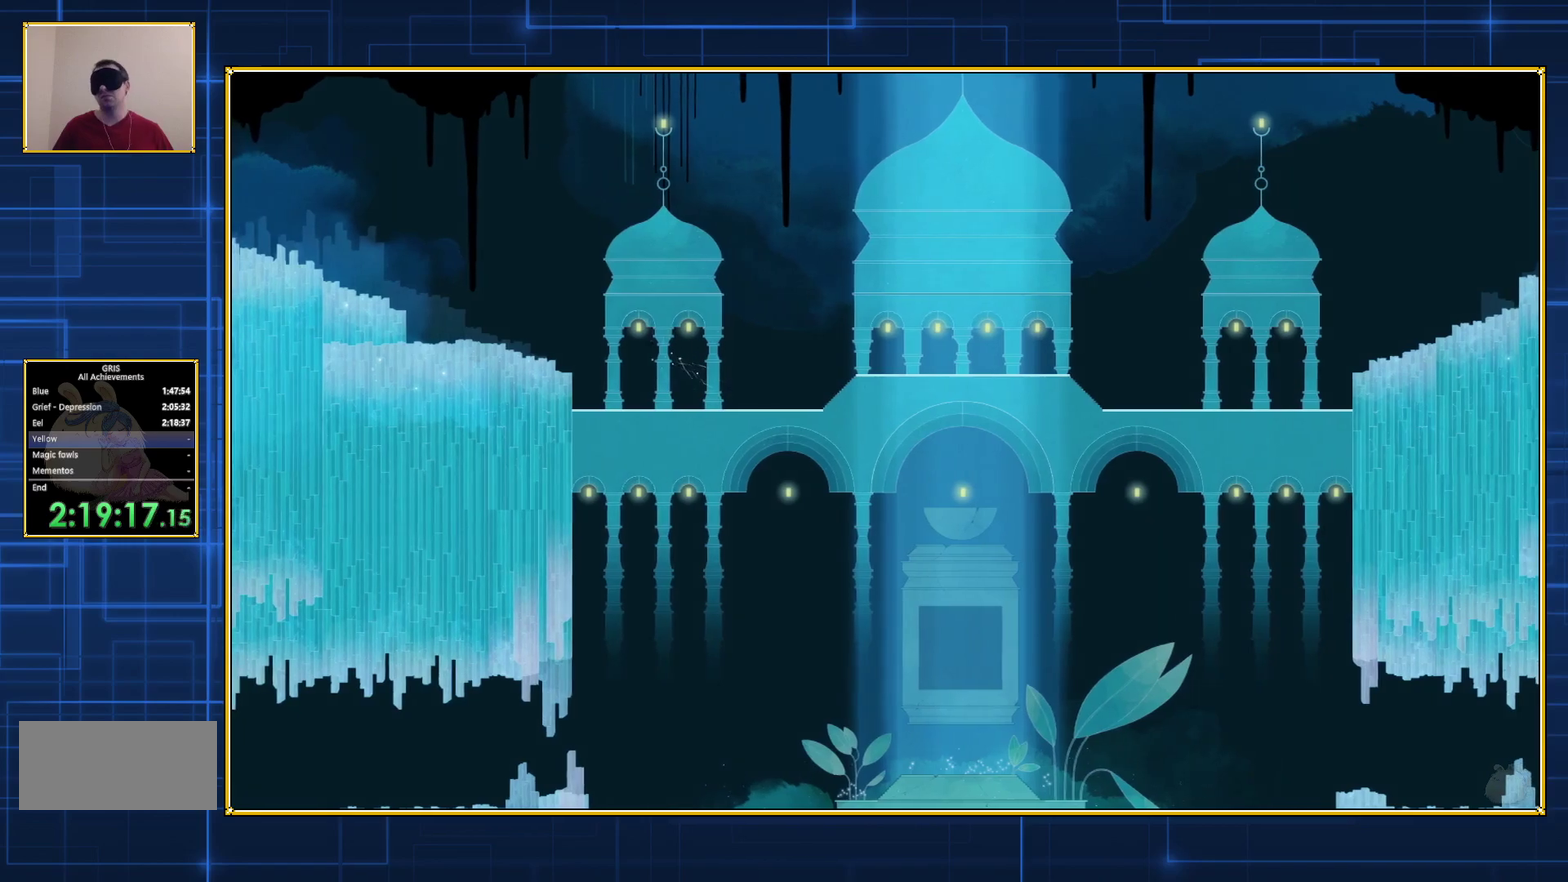
{"buttons": ["DPAD_LEFT"], "events": [[400, "B", "up"]]}
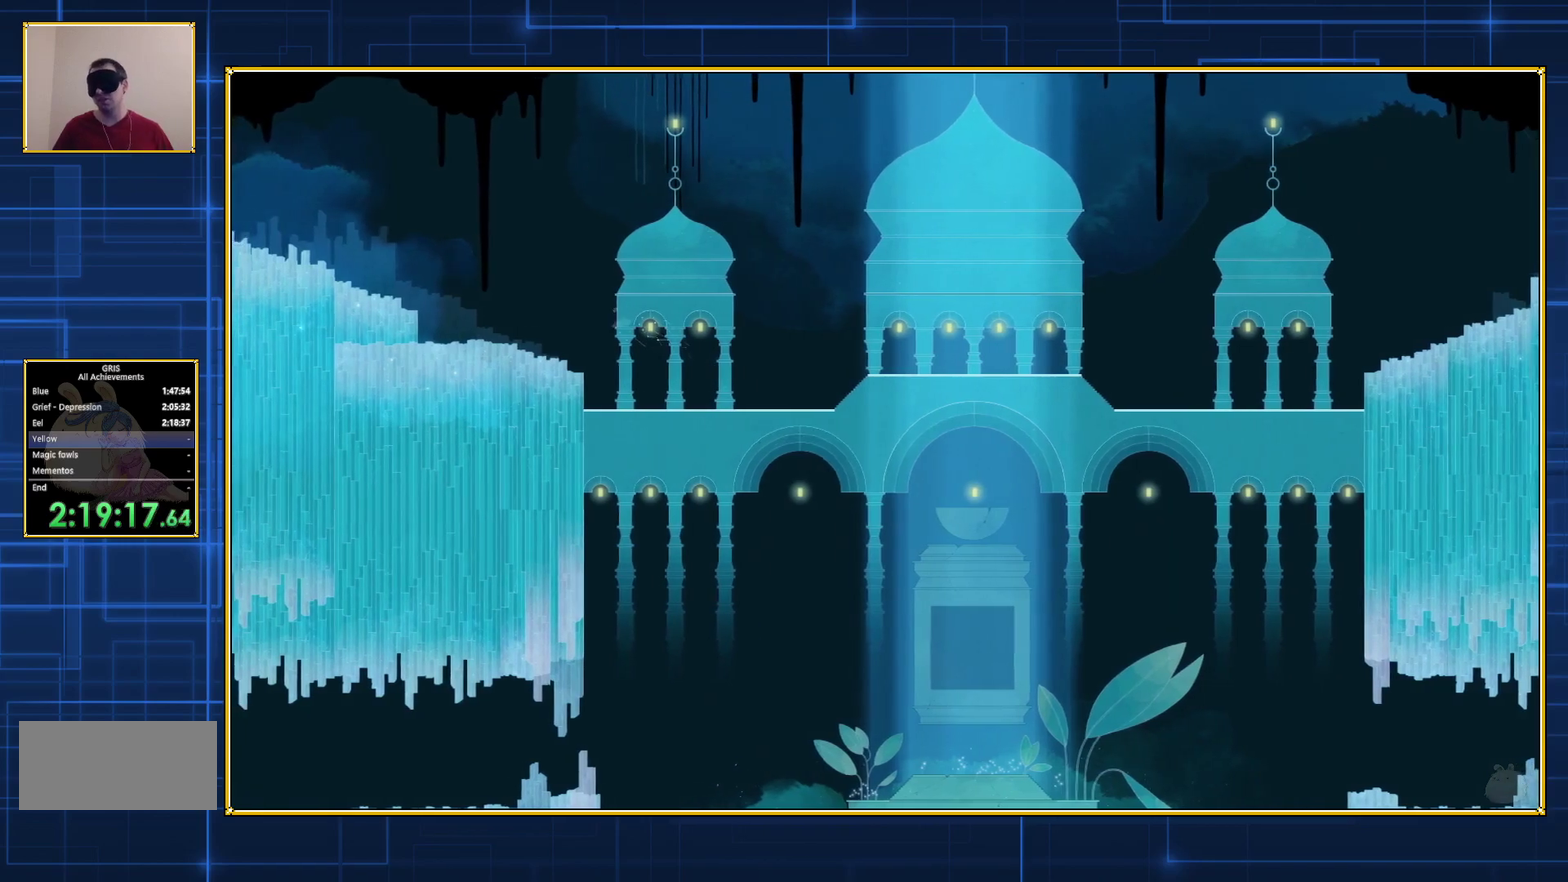
{"buttons": ["DPAD_LEFT"], "events": []}
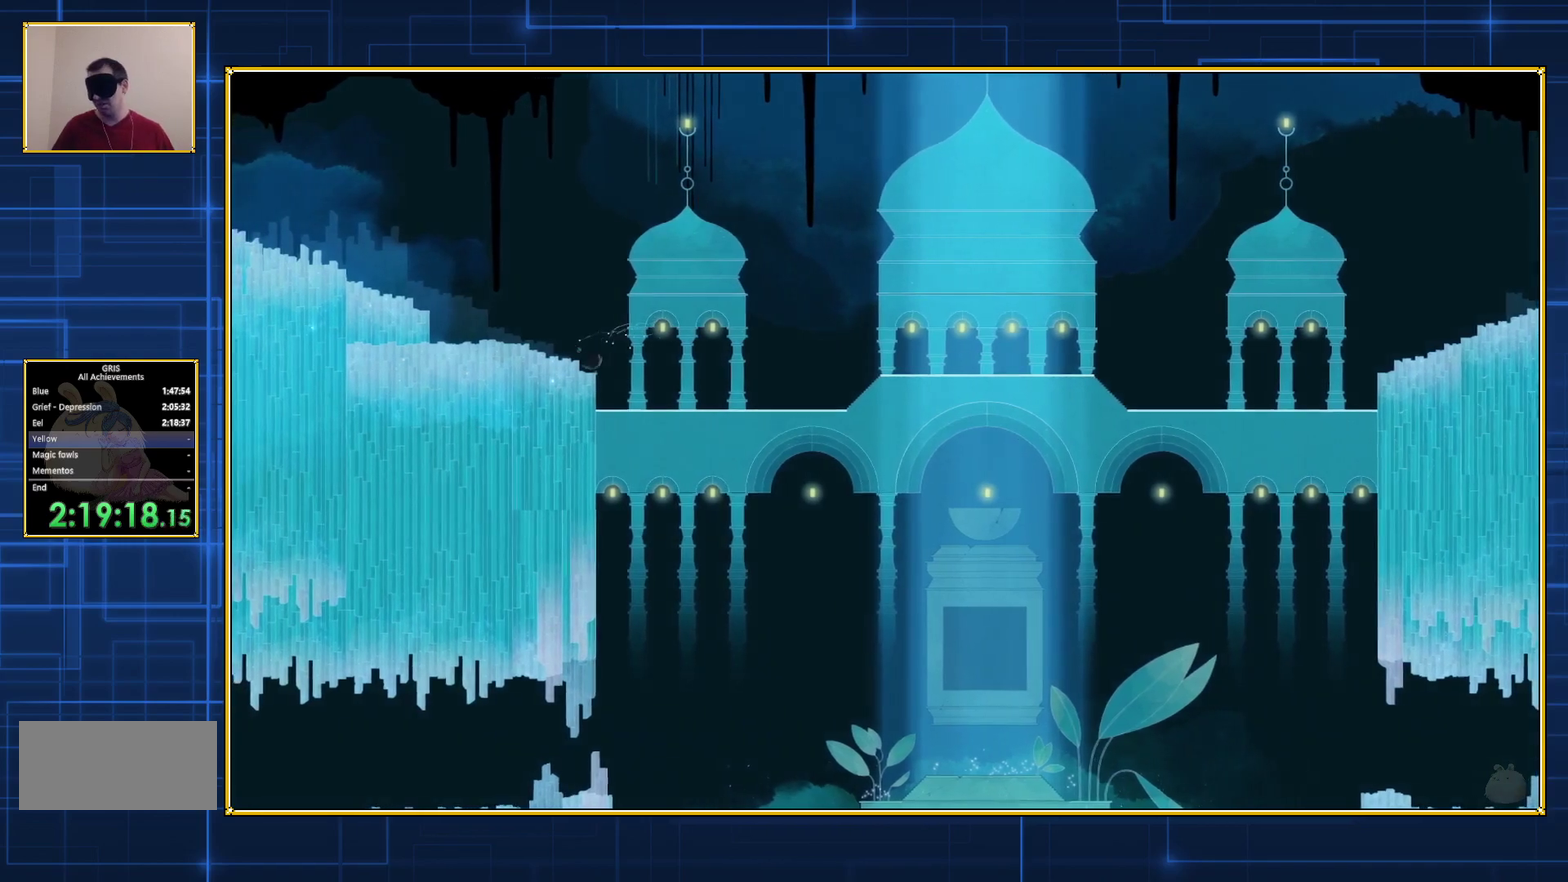
{"buttons": ["B", "DPAD_LEFT"], "events": [[283, "B", "down"]]}
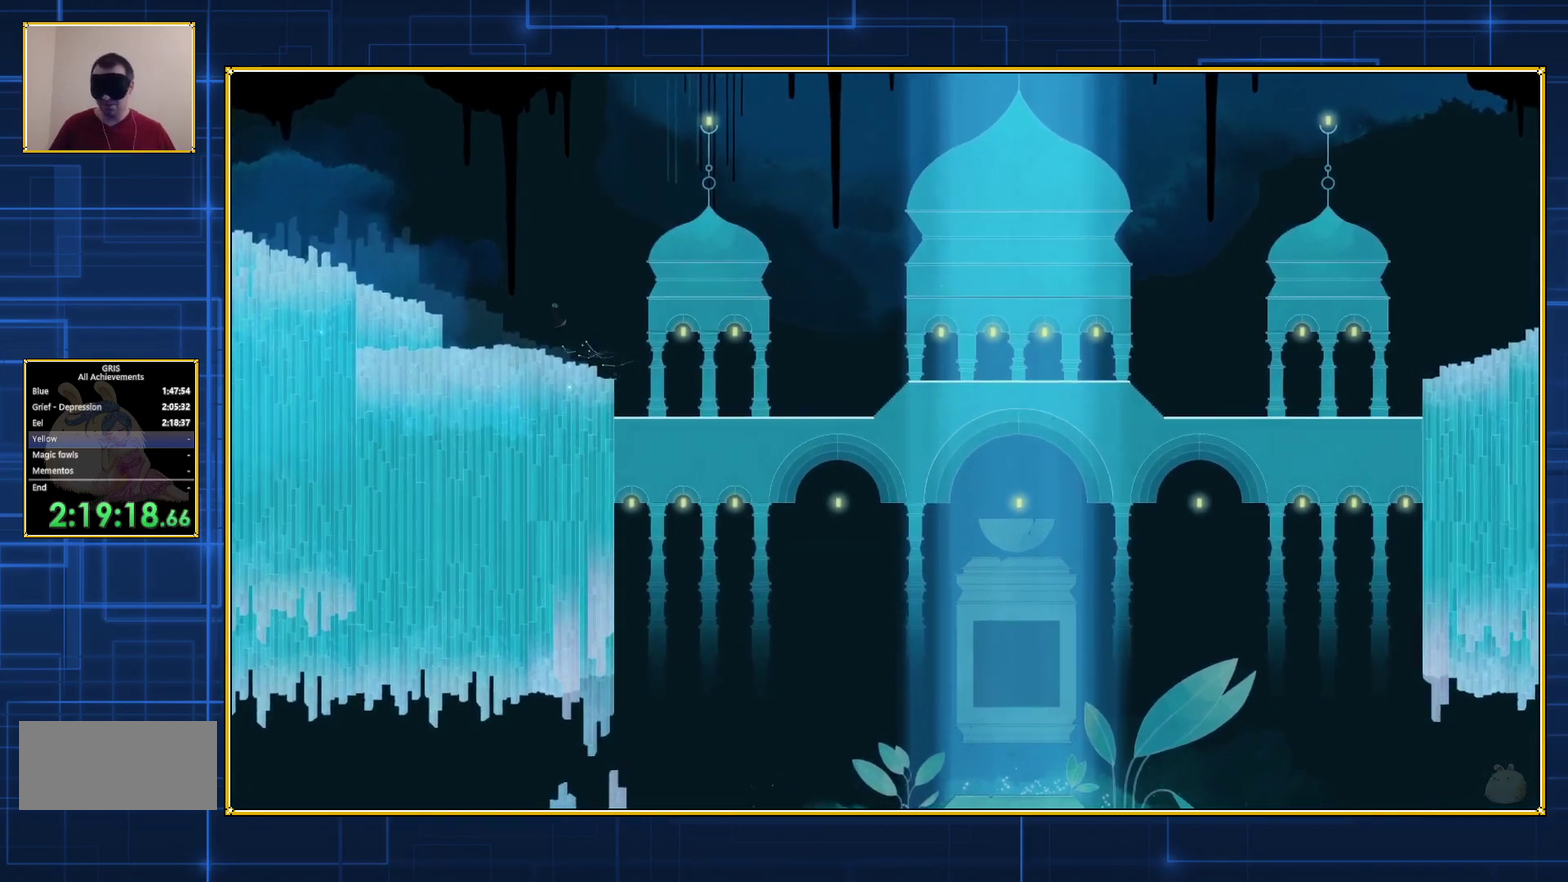
{"buttons": ["B", "DPAD_LEFT"], "events": [[67, "B", "up"], [183, "B", "down"]]}
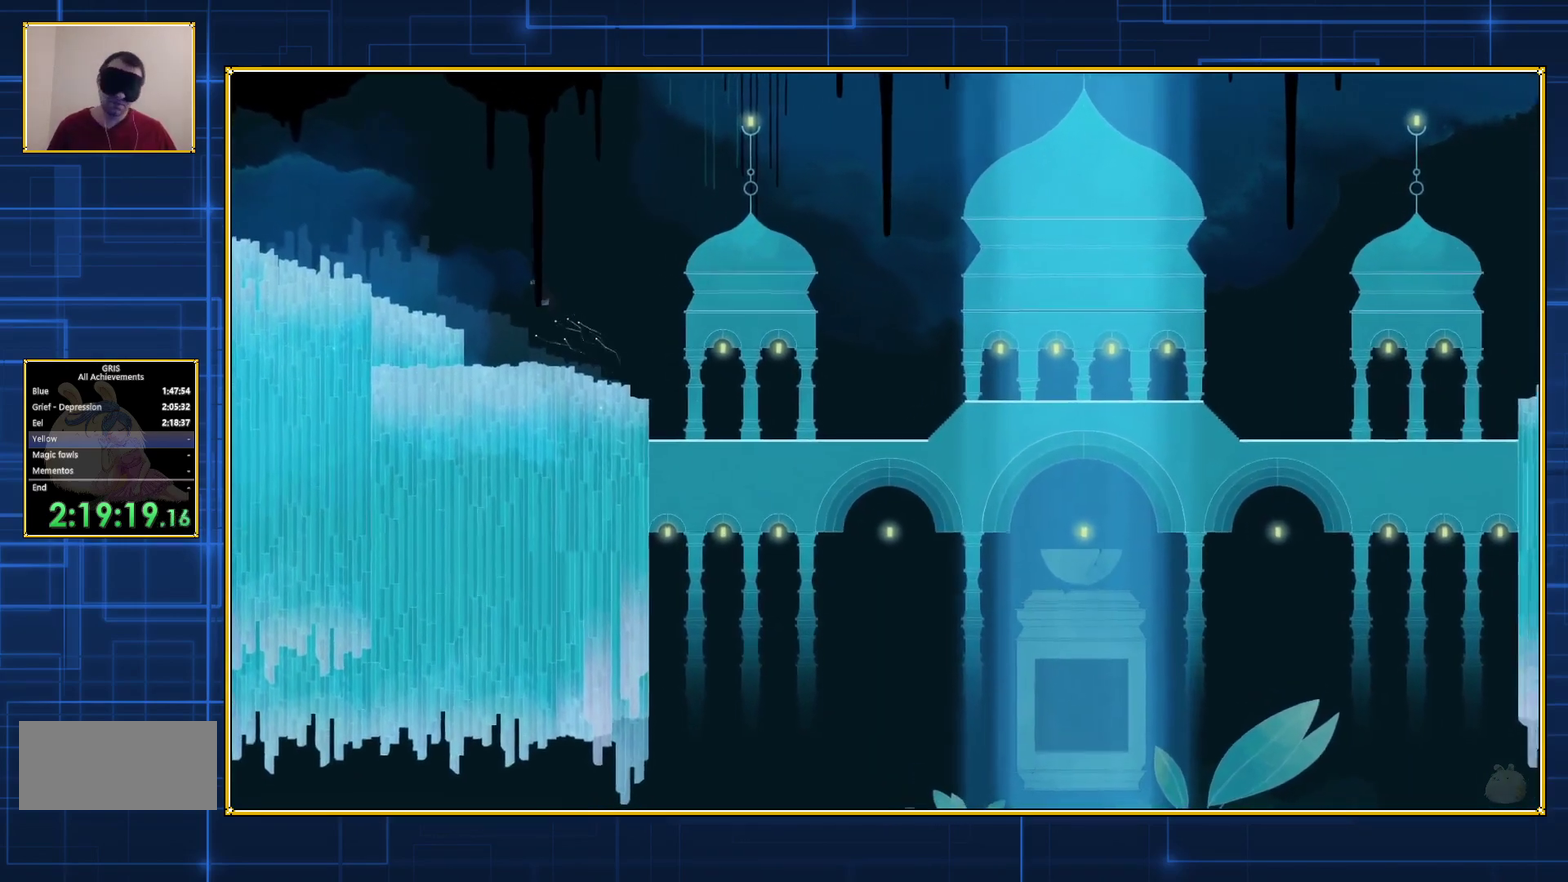
{"buttons": ["B", "DPAD_LEFT"], "events": []}
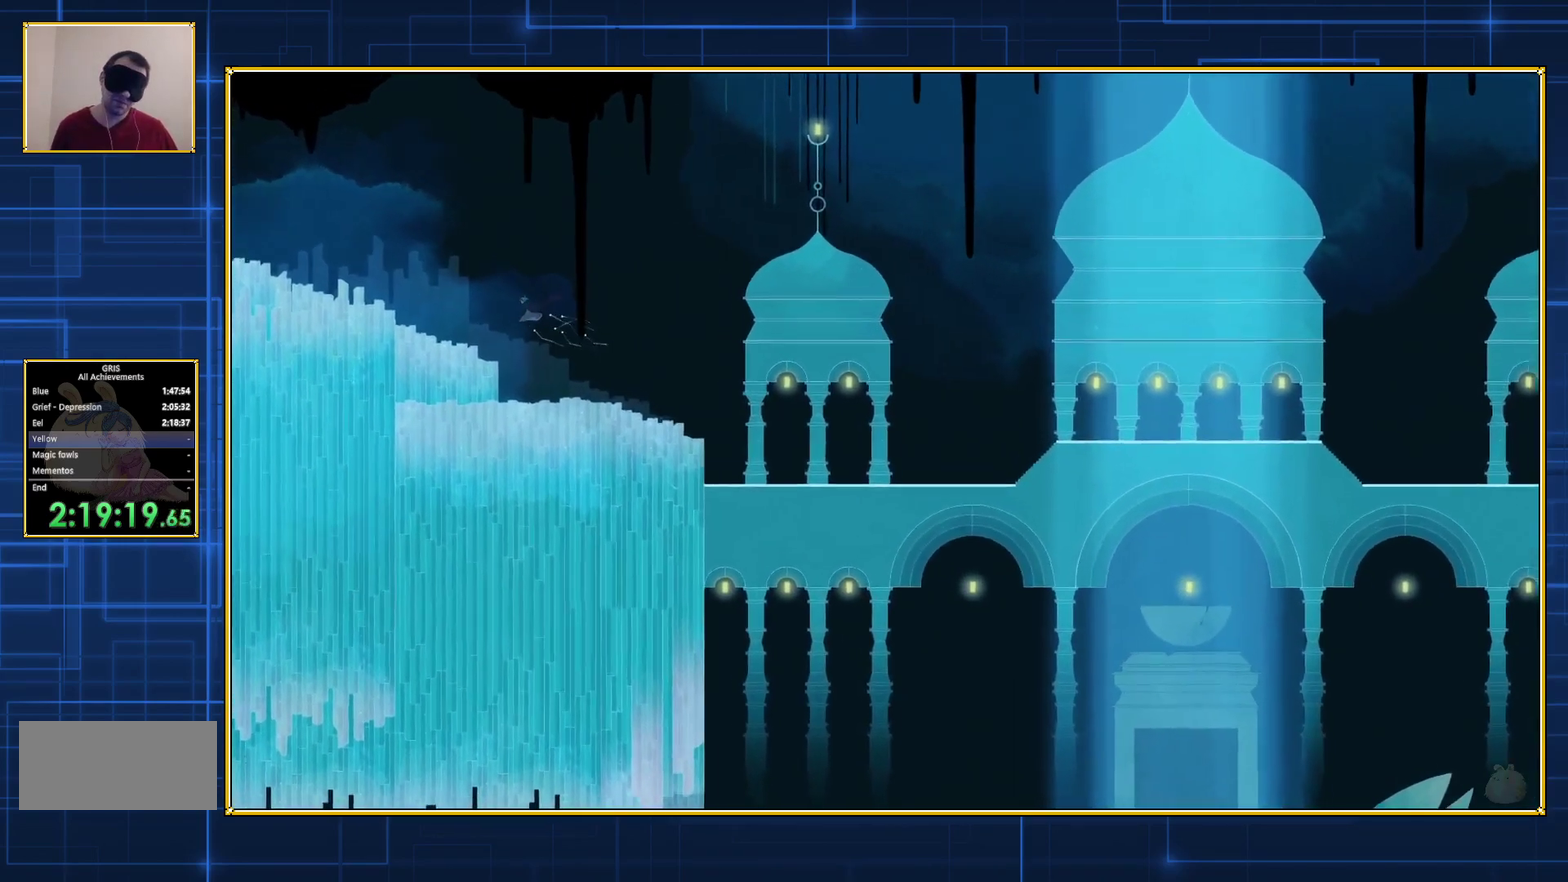
{"buttons": ["DPAD_LEFT"], "events": [[500, "B", "up"]]}
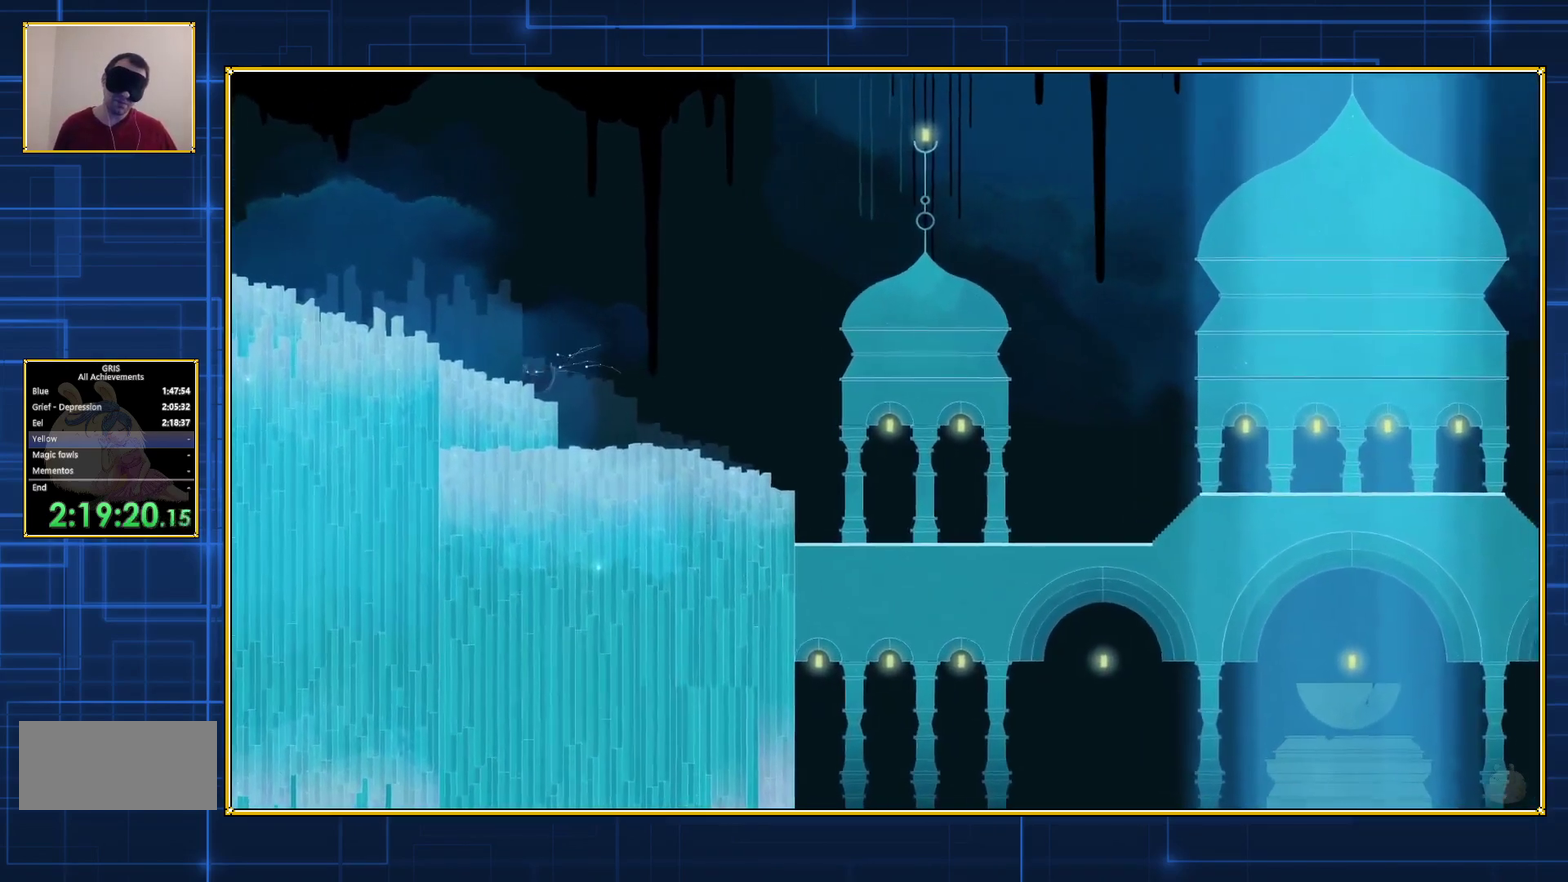
{"buttons": ["DPAD_LEFT"], "events": []}
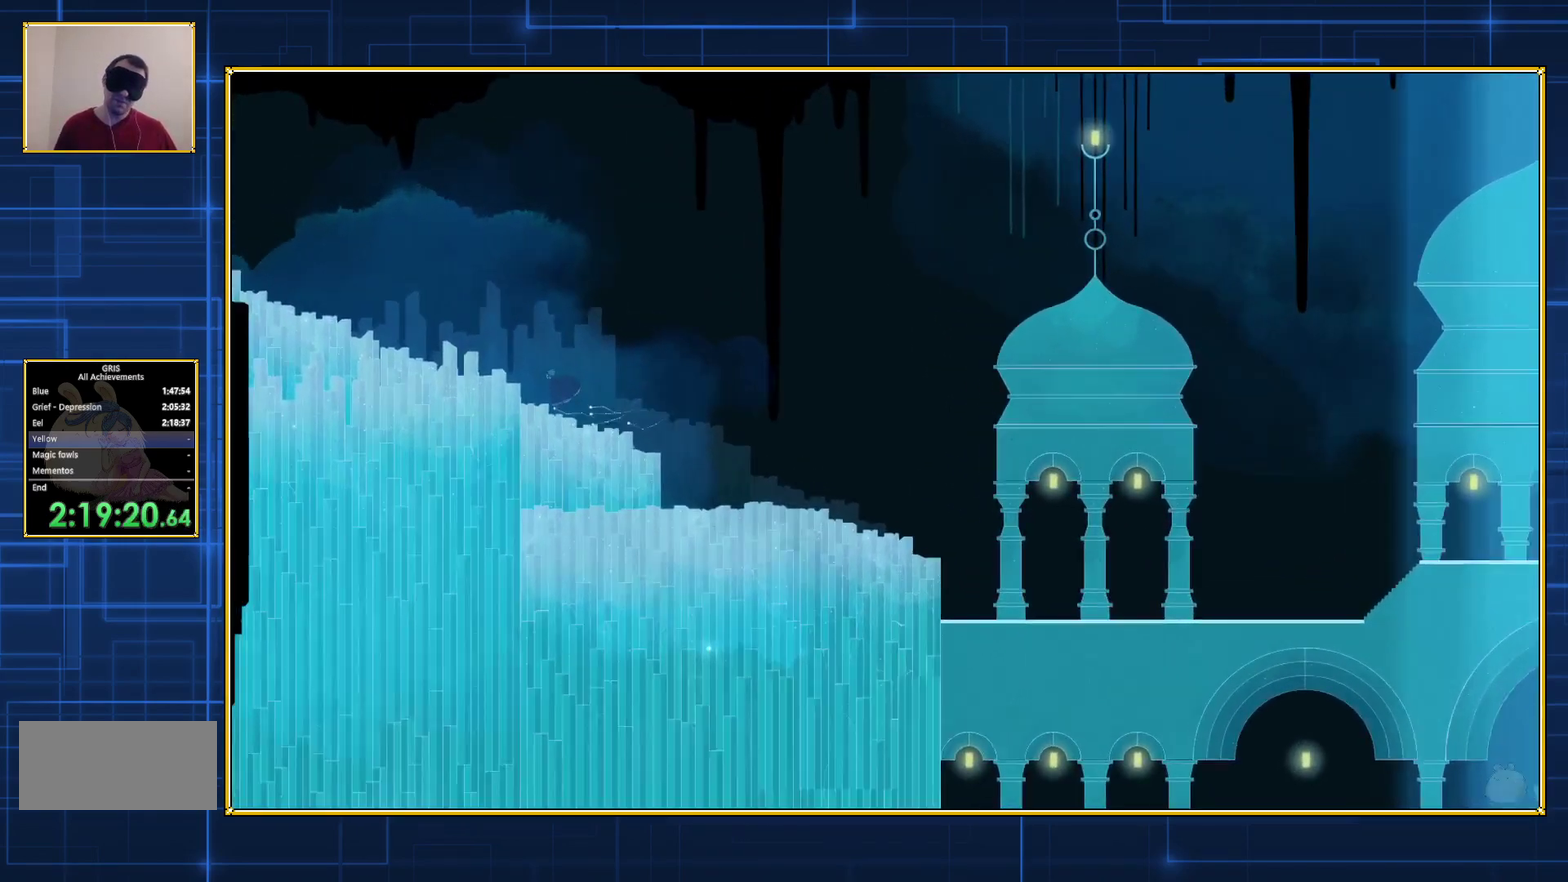
{"buttons": ["DPAD_LEFT"], "events": []}
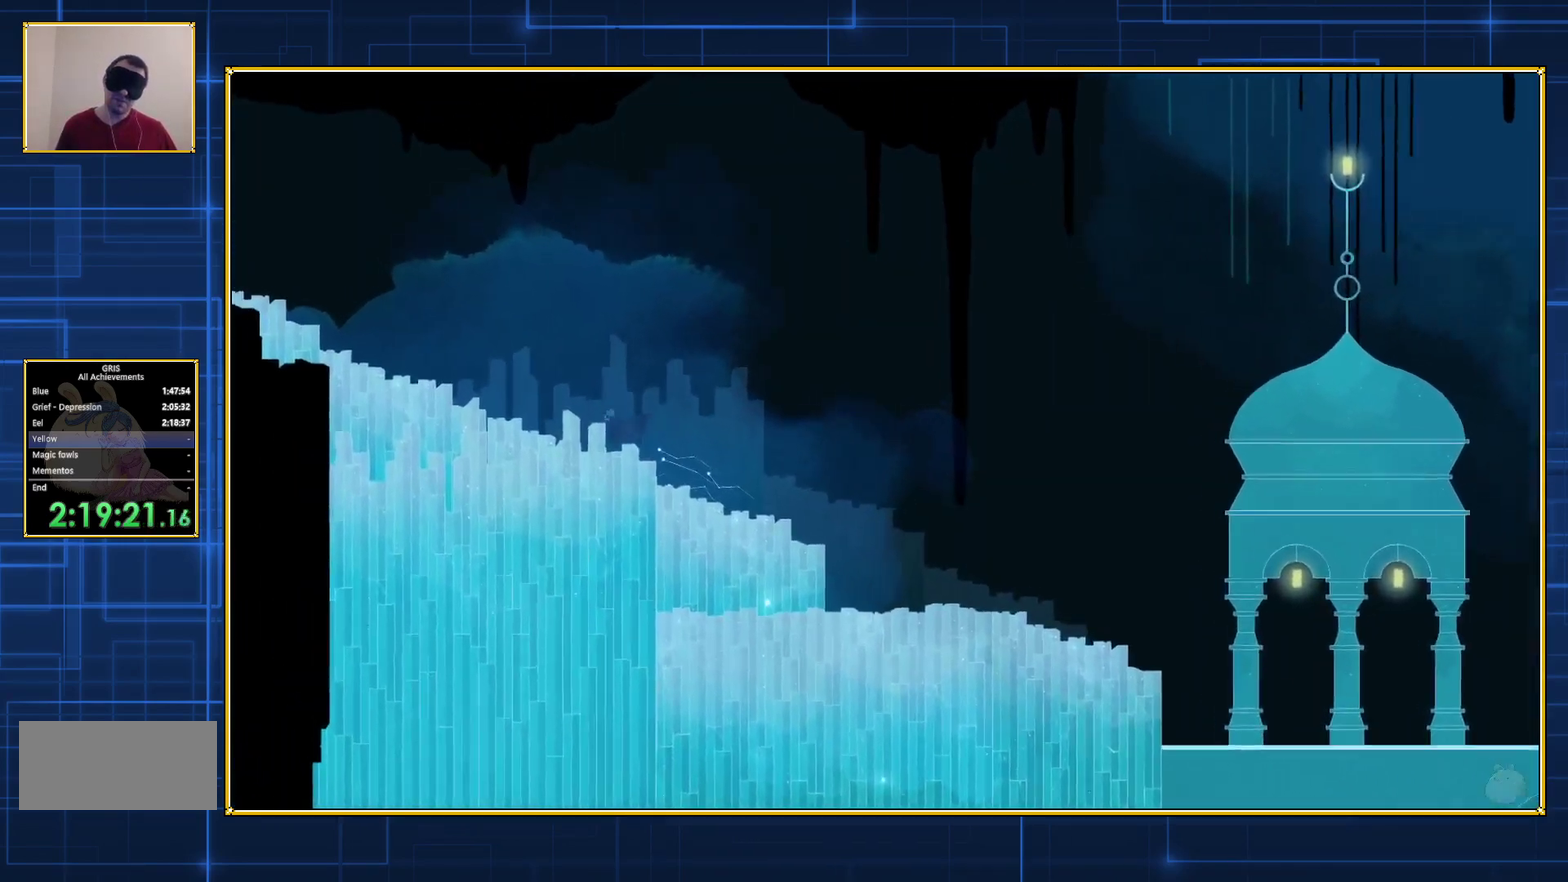
{"buttons": ["DPAD_LEFT"], "events": [[400, "DPAD_UP", "down"], [467, "DPAD_UP", "up"]]}
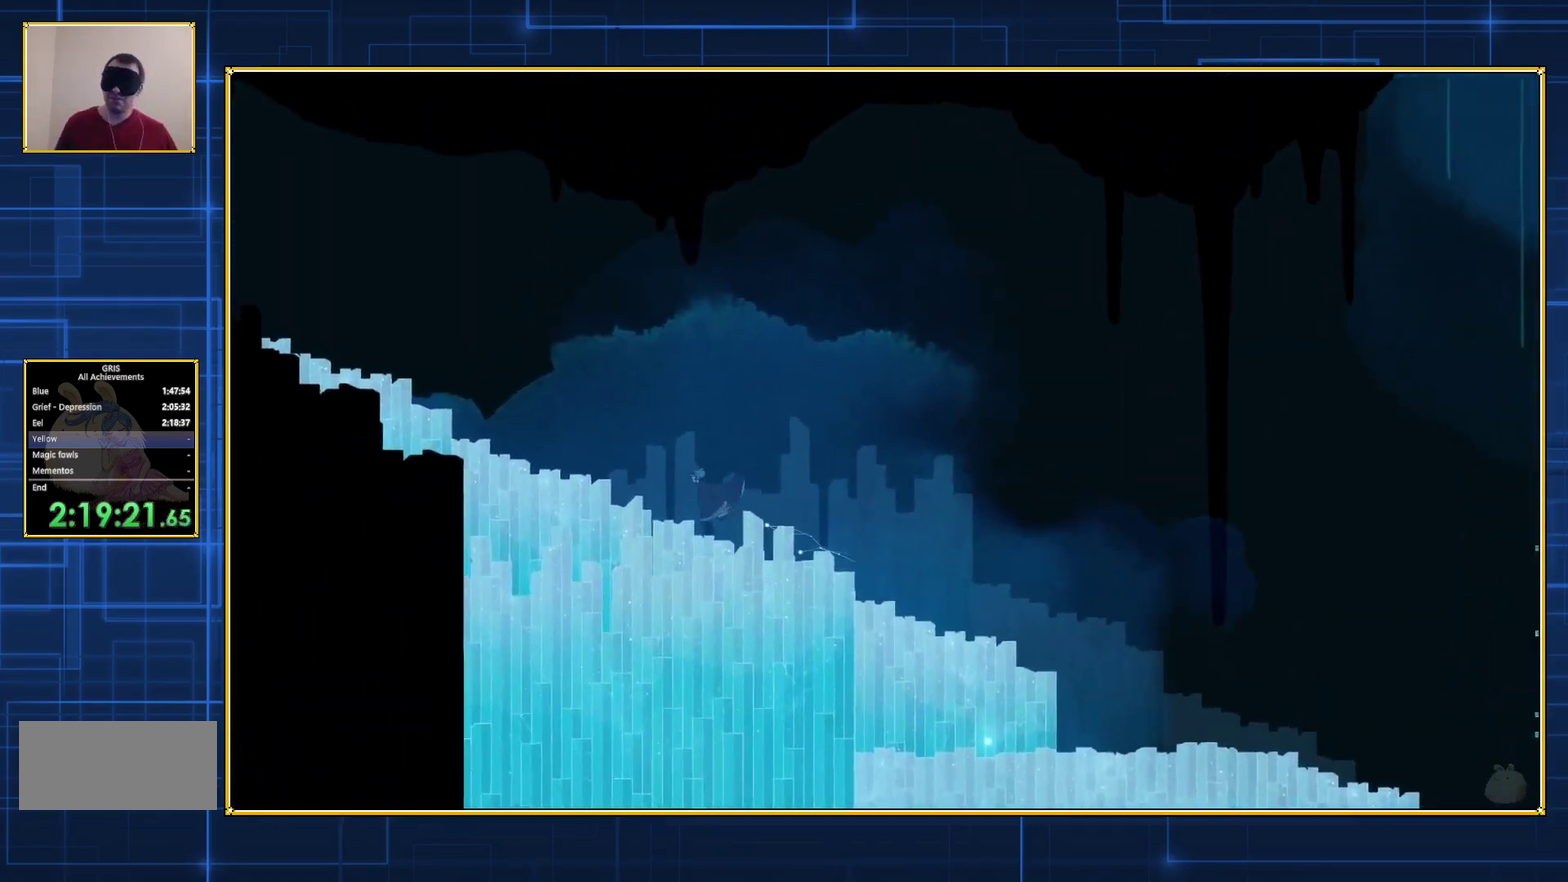
{"buttons": ["DPAD_UP", "DPAD_LEFT"], "events": [[400, "DPAD_UP", "down"]]}
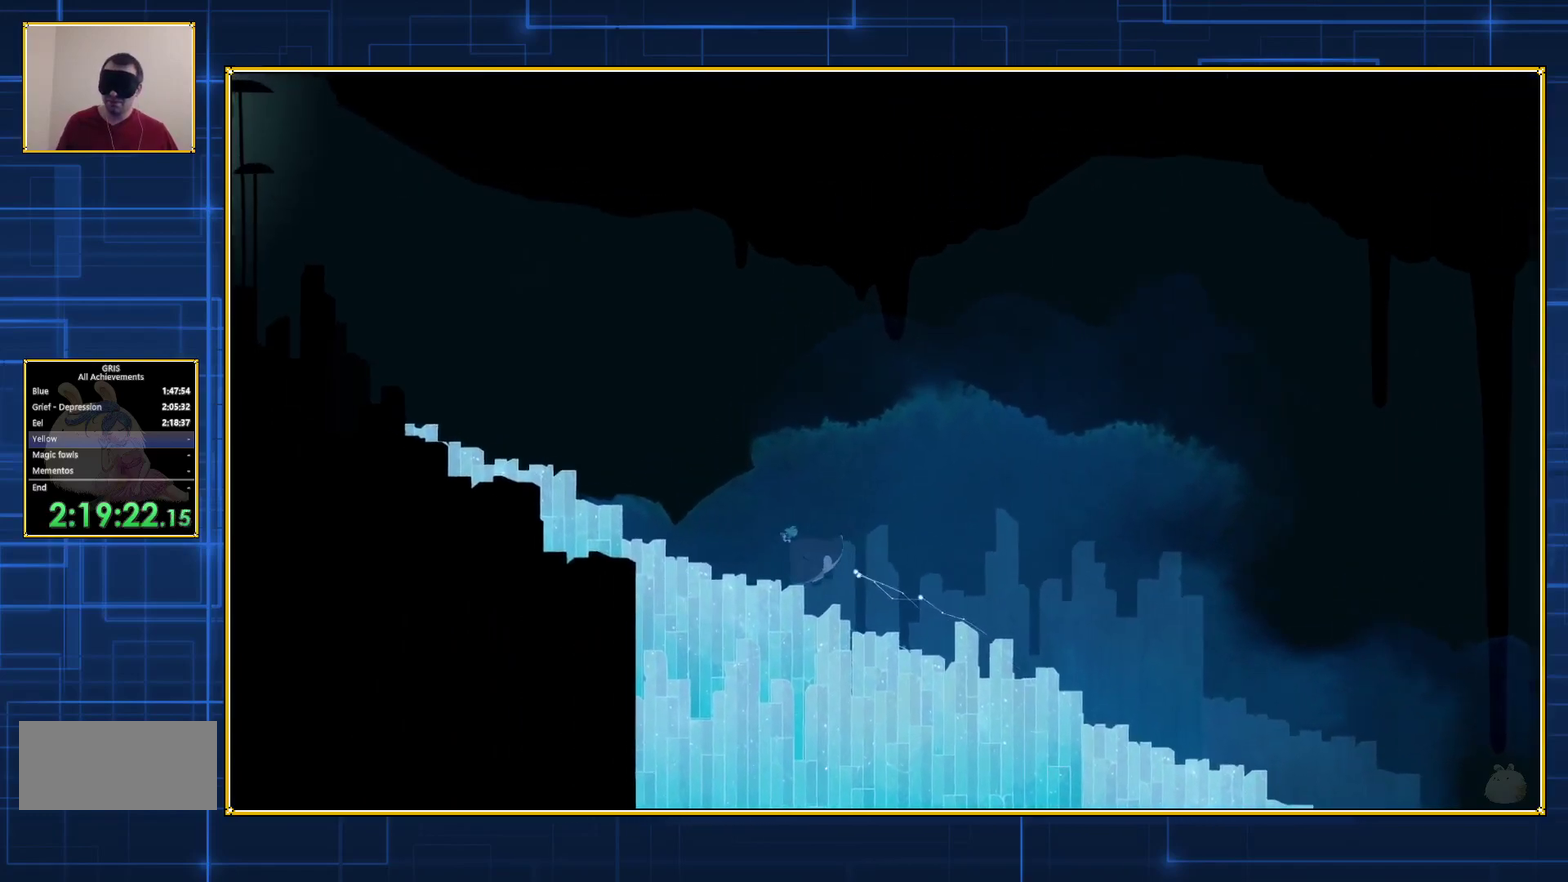
{"buttons": ["DPAD_LEFT"], "events": [[133, "DPAD_UP", "up"]]}
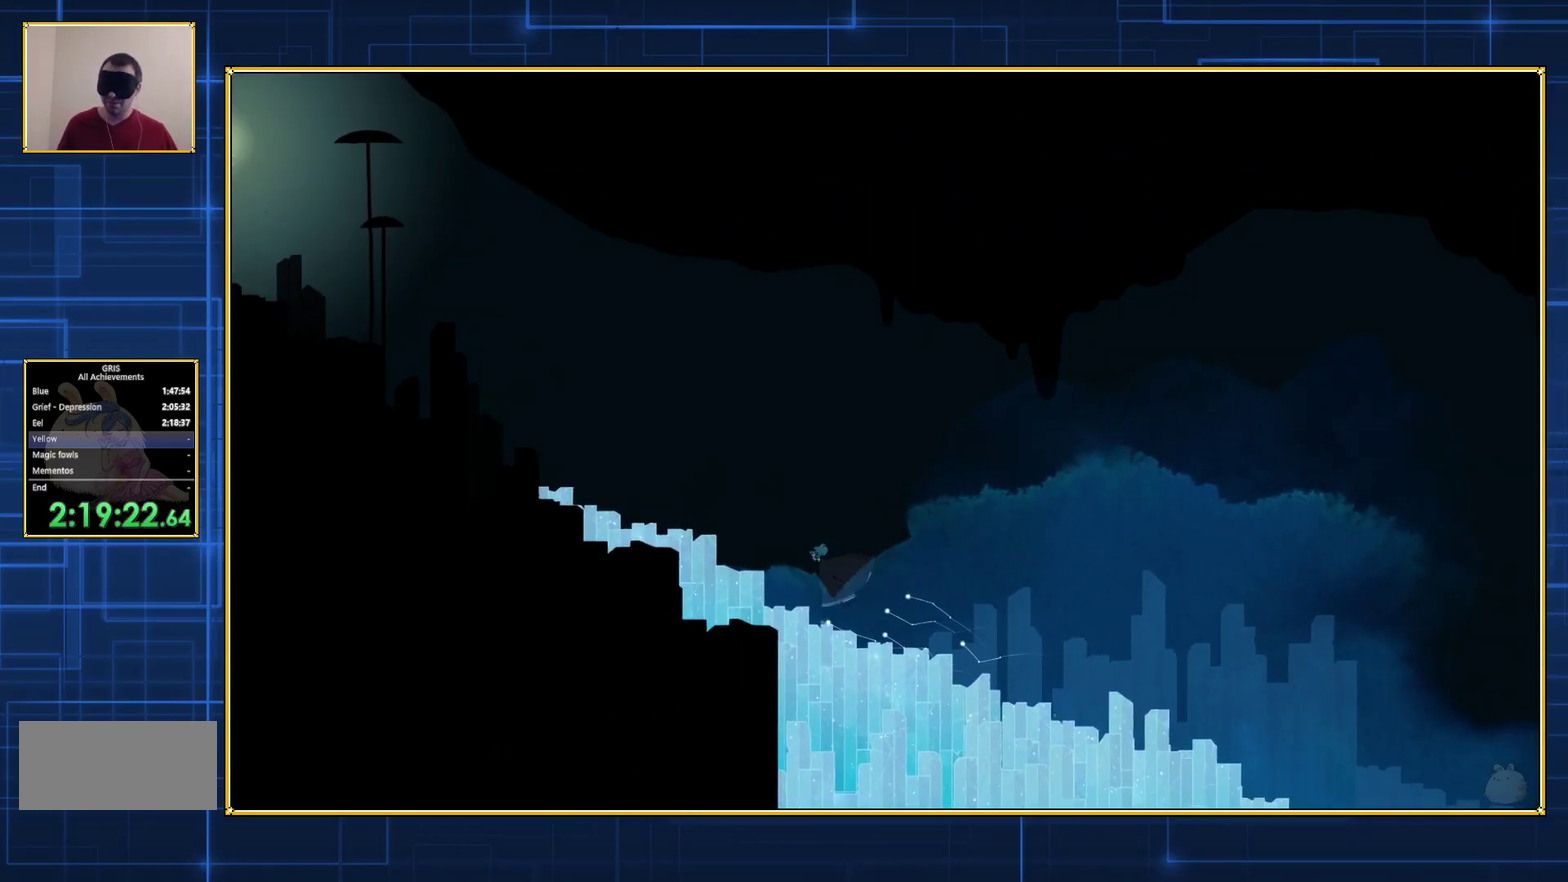
{"buttons": ["DPAD_LEFT"], "events": []}